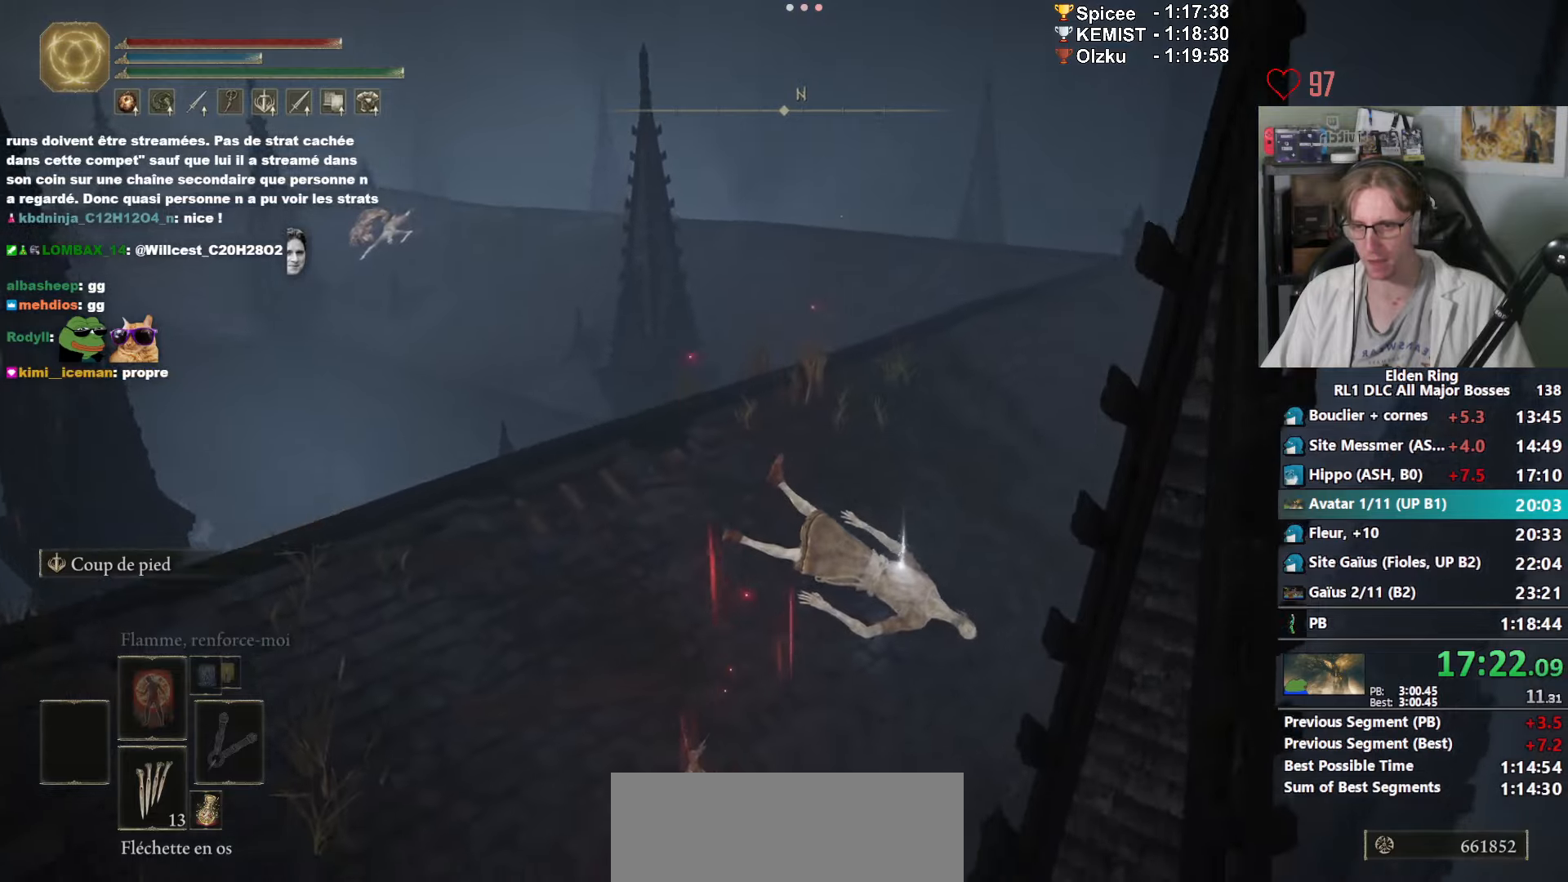
Gameplay with keyboard and mouse; each line is a JSON object with the keys and mouse buttons held at the frame after it. "events" lists presses ("down") and releases ("up") of "1", "2", "3", "4", "a", "ctrl_l", "ctrl_r", "d", "down", "e", "f", "g", "left", "q", "r", "return", "right", "s", "shift_l", "shift_r", "space", "tab", "up", "z", "mouse_left", "mouse_wheel", "mouse_right", "mouse_mb4" and "mouse_mb5" between this image and that frame as [ms after this image, input, new state], when the widget could be followed in between. "mouse_left", "mouse_wheel", "mouse_right", "mouse_mb4", "mouse_mb5" = the "left", "wheel", "right", "mb4", "mb5" buttons of the "mouse" list. No other keys are recorded. "wheel" means that the mouse wheel is clicked or scrolled. Not read: mouse_move.
{"keys": ["ctrl_l", "space", "z"], "mouse": ["right"], "events": [[467, "ctrl_l", "down"]]}
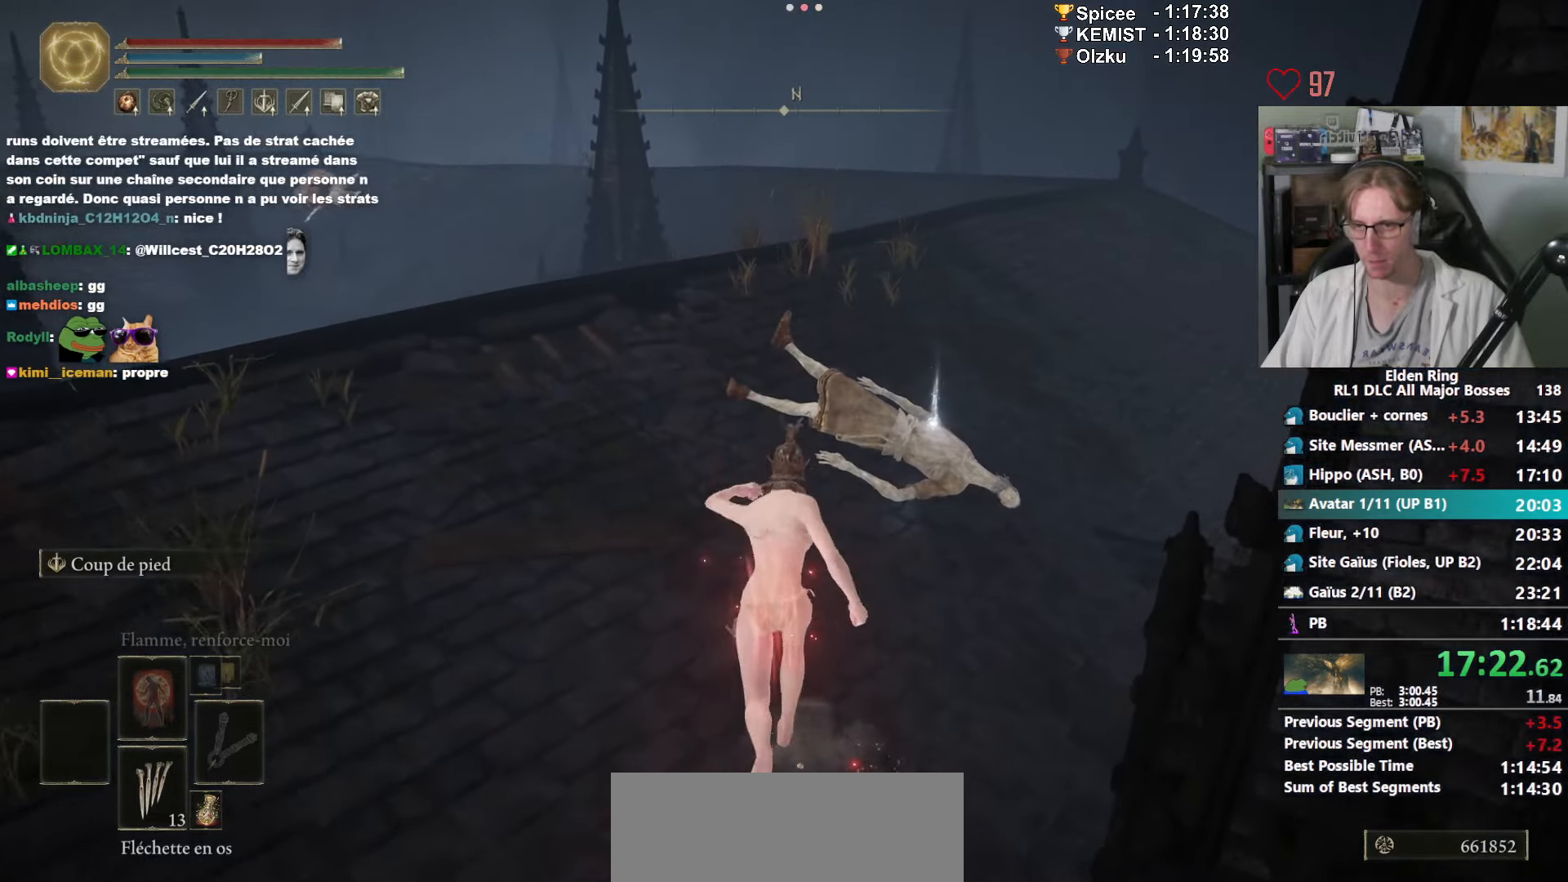
{"keys": ["space", "z"], "mouse": ["right"], "events": [[150, "ctrl_l", "up"]]}
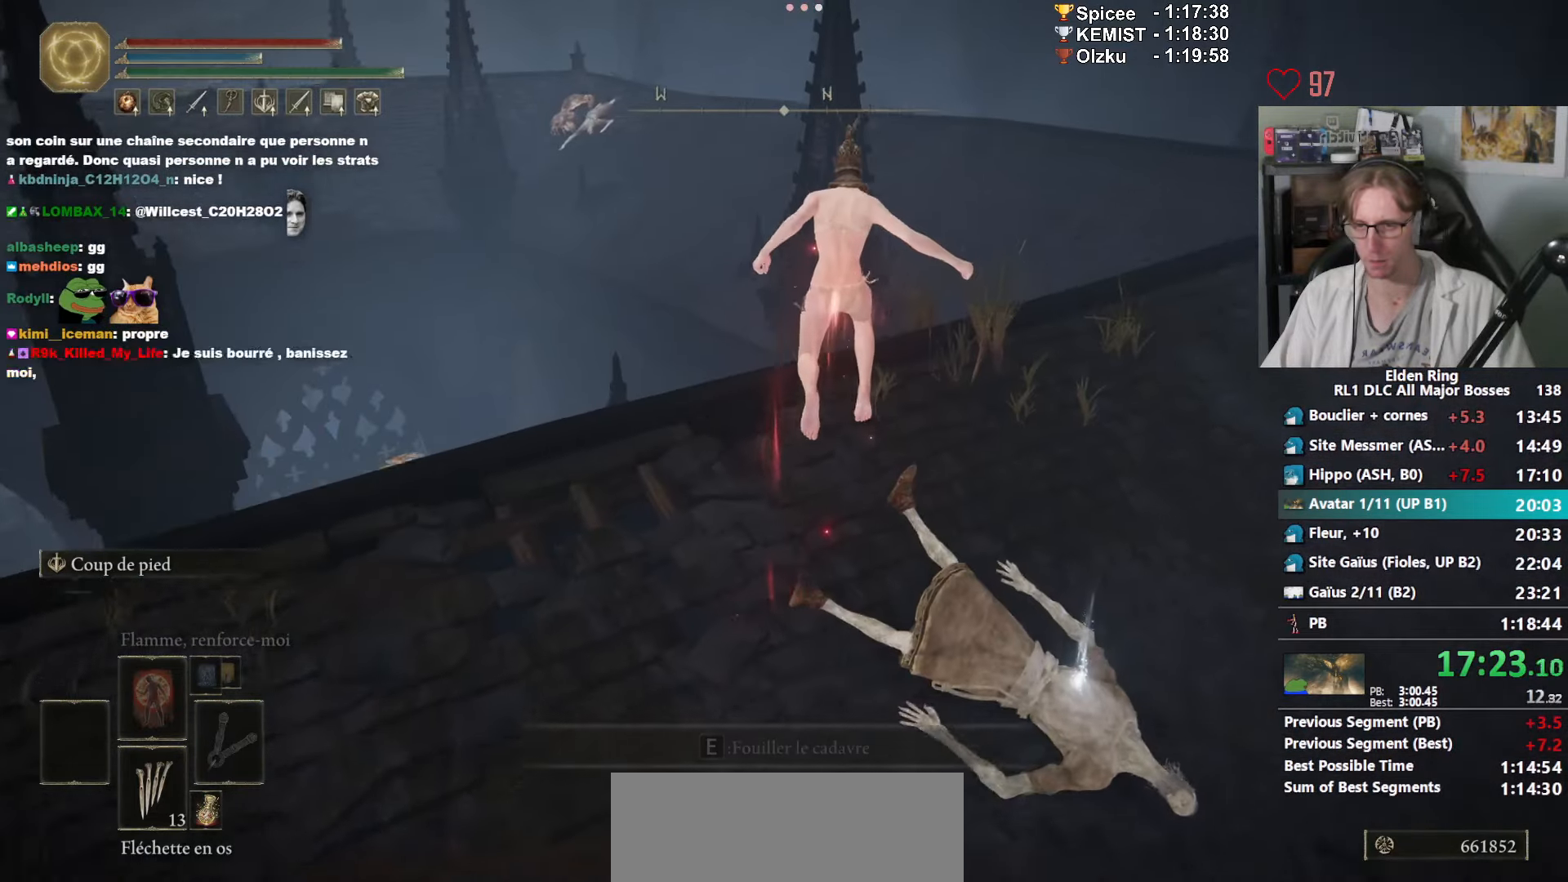
{"keys": ["space", "z"], "mouse": ["right"], "events": []}
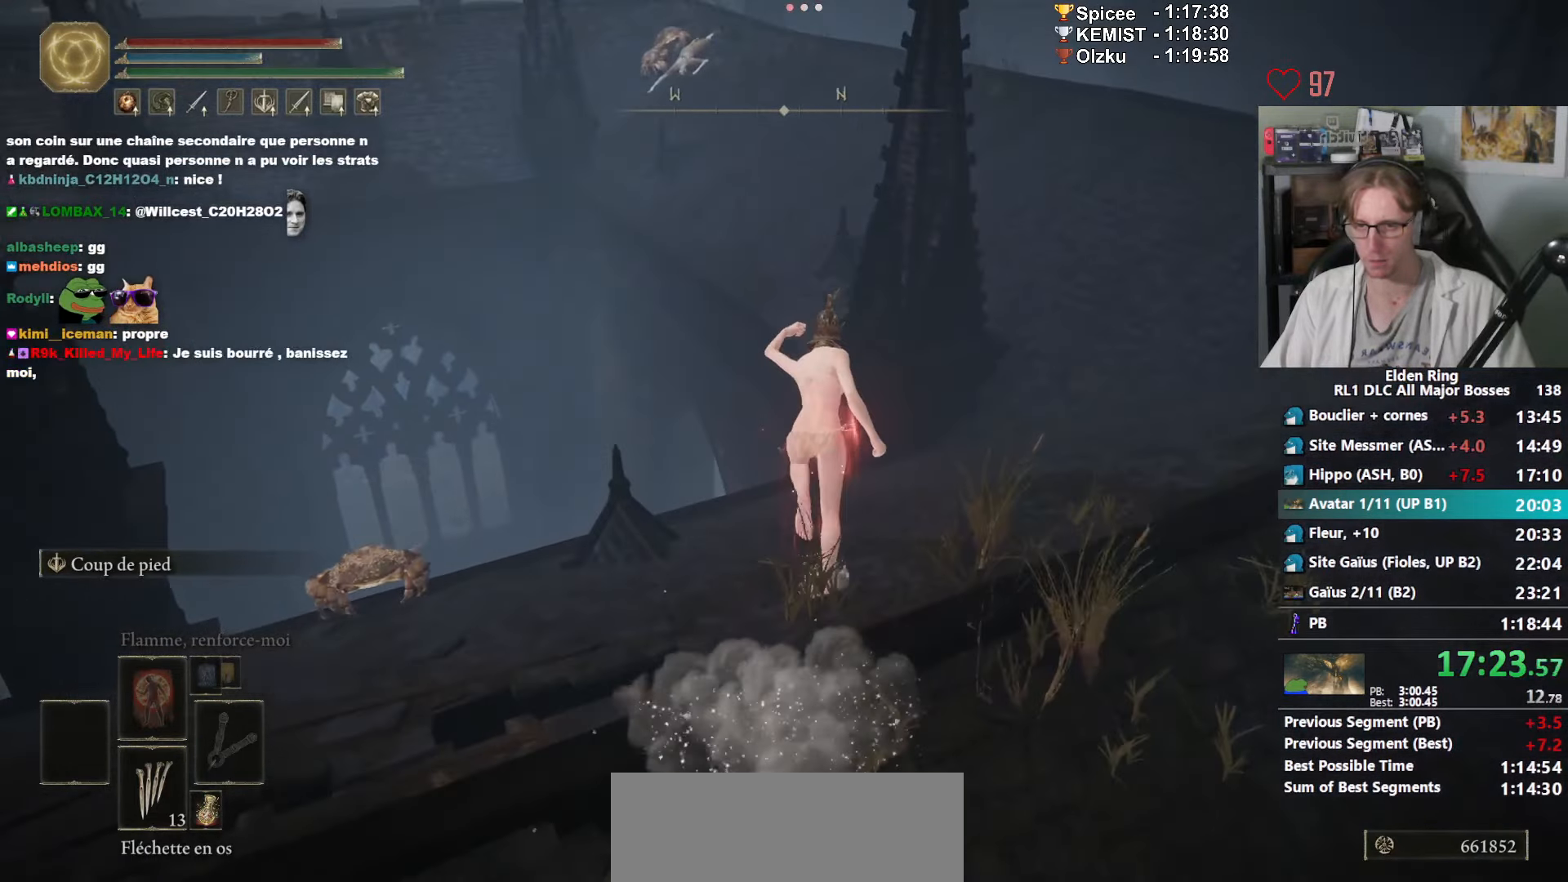
{"keys": ["space", "z"], "mouse": ["right"], "events": []}
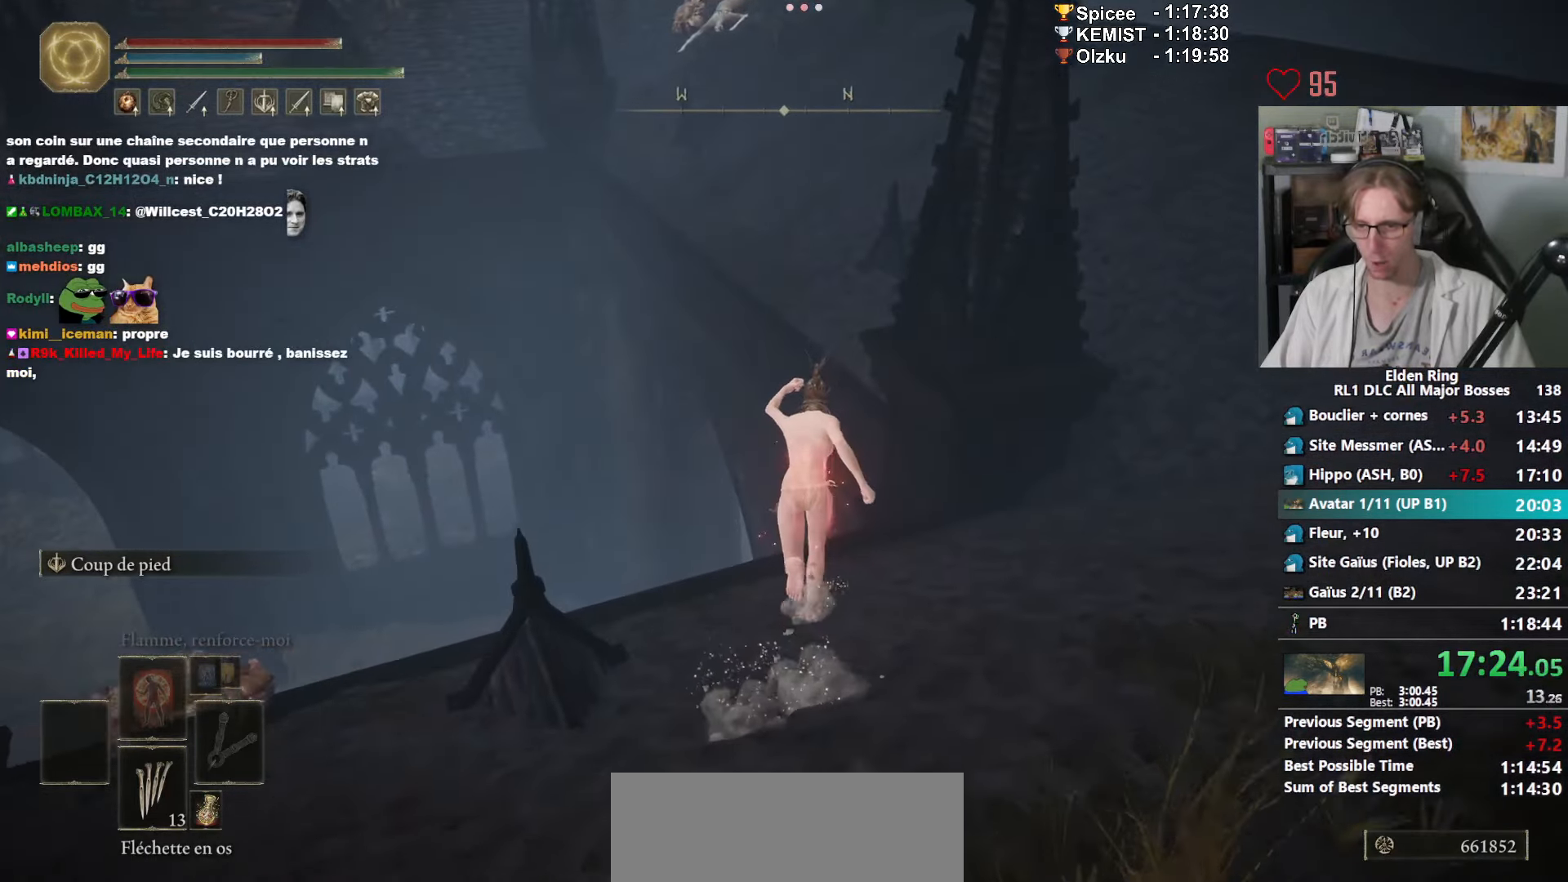
{"keys": ["space", "z"], "mouse": ["right"], "events": [[250, "ctrl_l", "down"], [384, "ctrl_l", "up"]]}
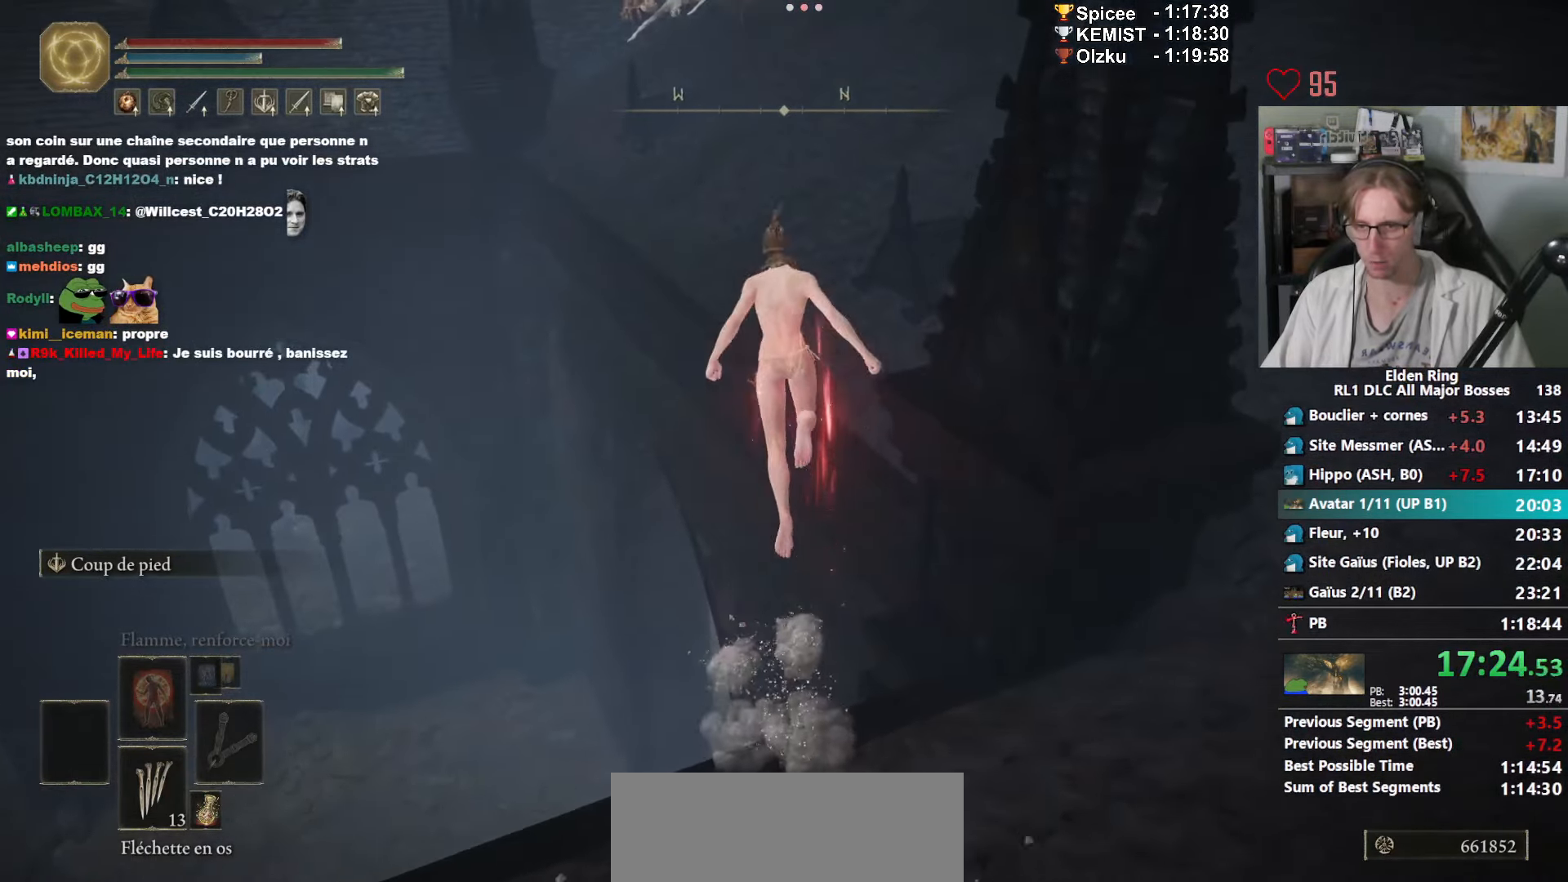
{"keys": ["space", "z"], "mouse": ["right"], "events": []}
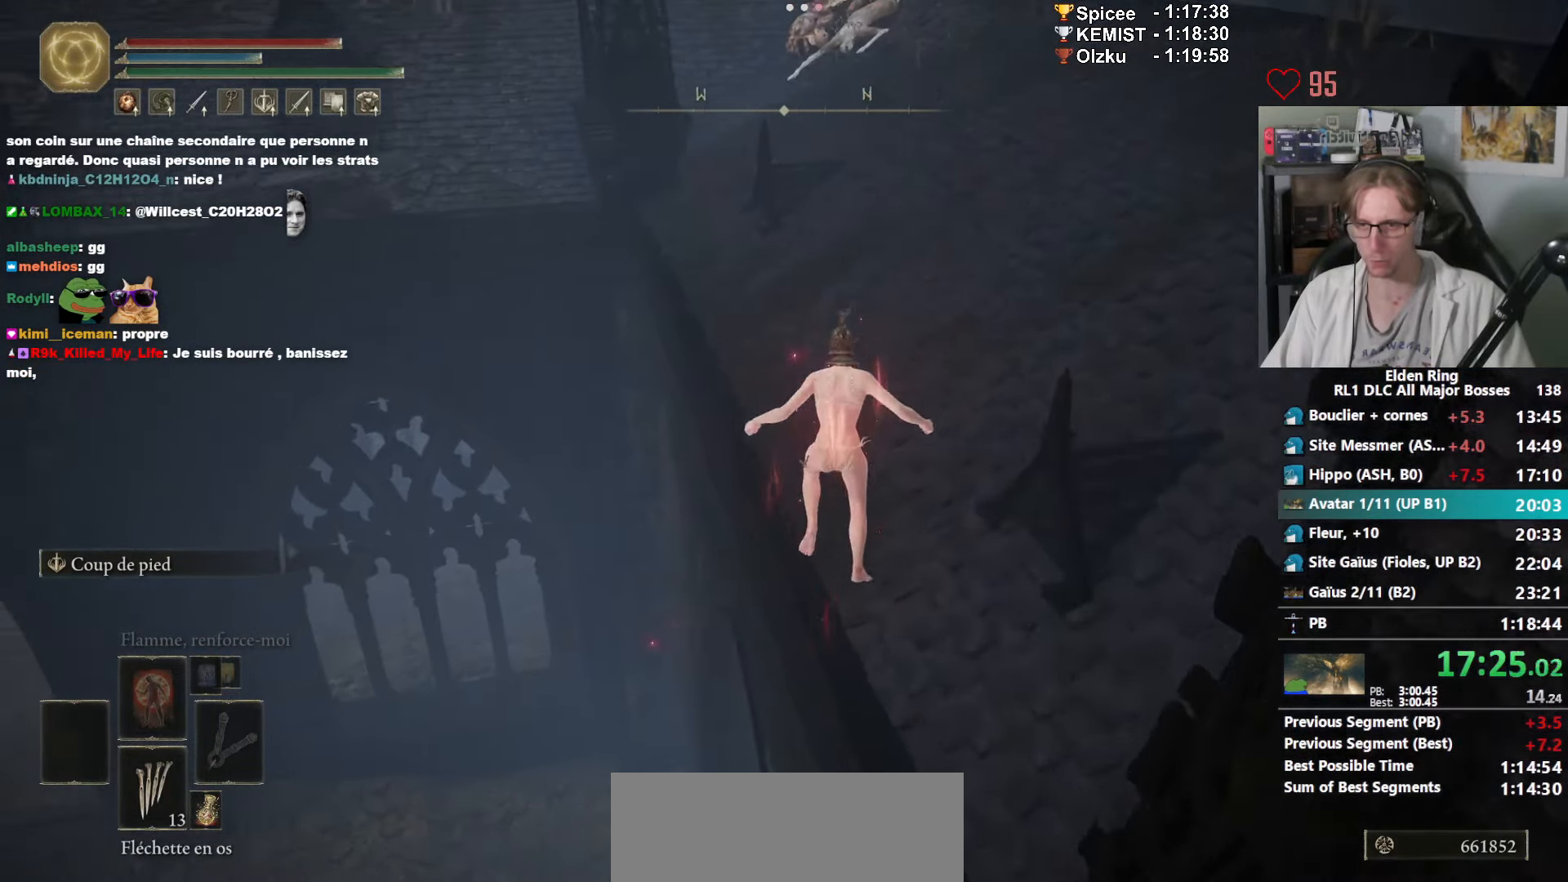
{"keys": ["space", "z"], "mouse": ["right"], "events": []}
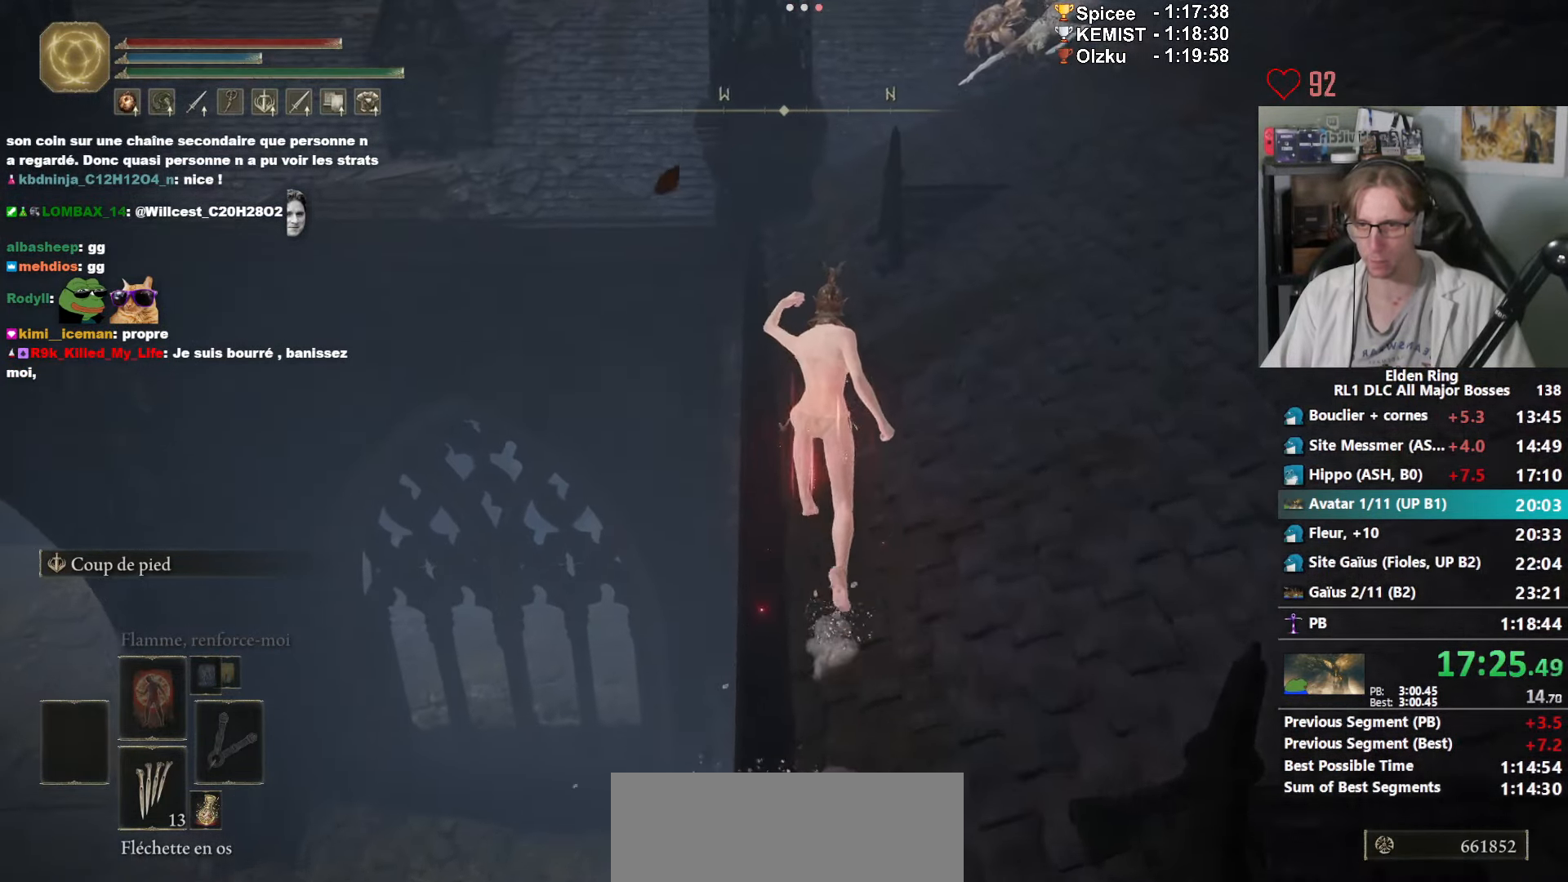
{"keys": ["space", "z"], "mouse": ["right"], "events": []}
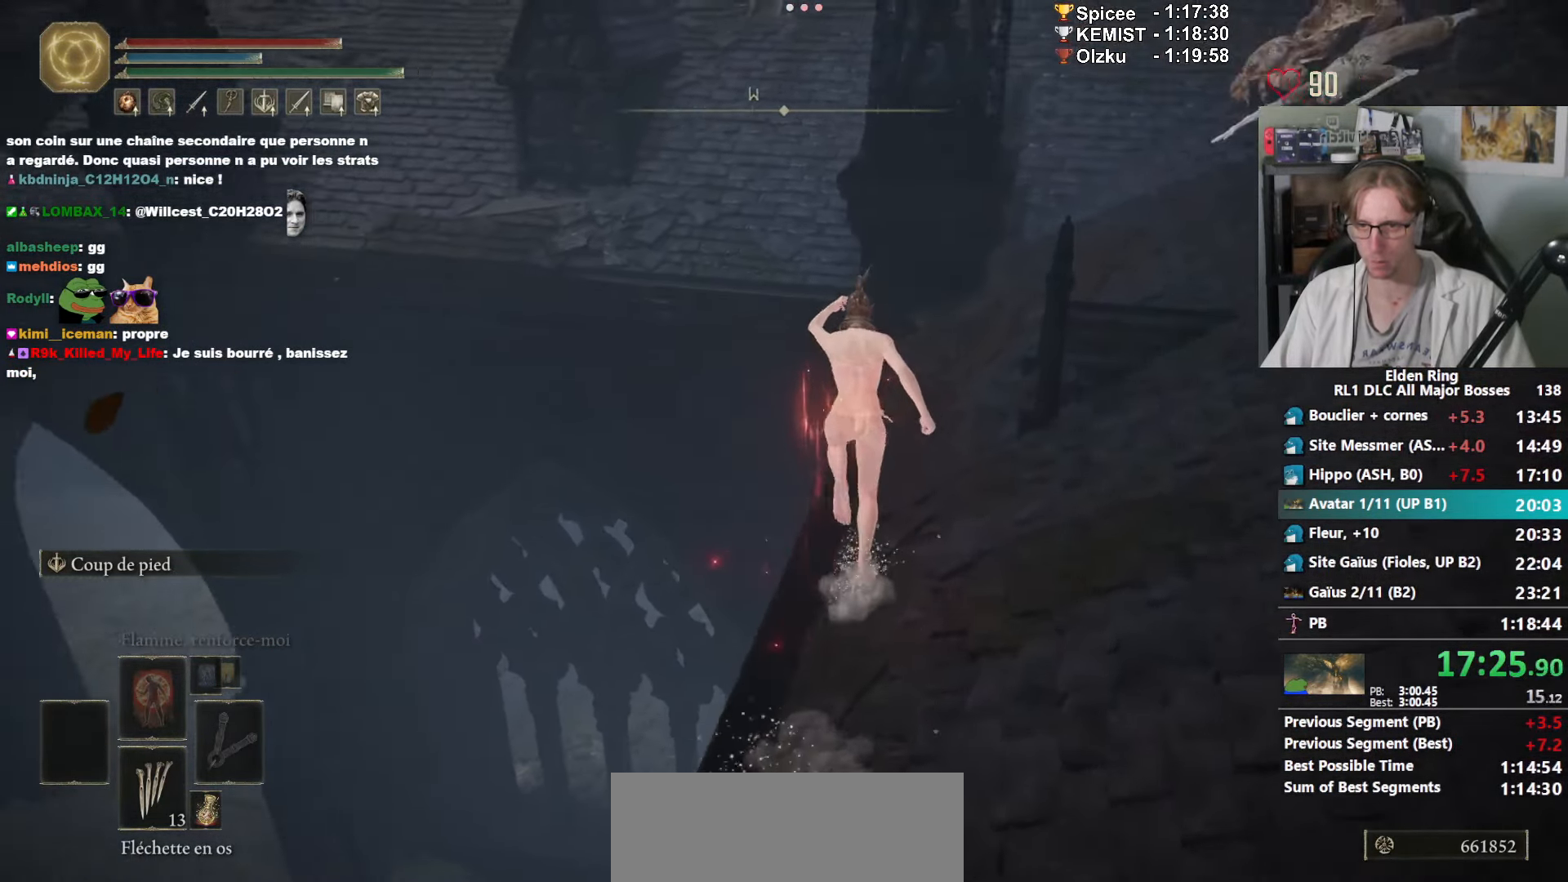
{"keys": ["space", "z"], "mouse": ["right"], "events": [[117, "ctrl_l", "down"], [317, "ctrl_l", "up"]]}
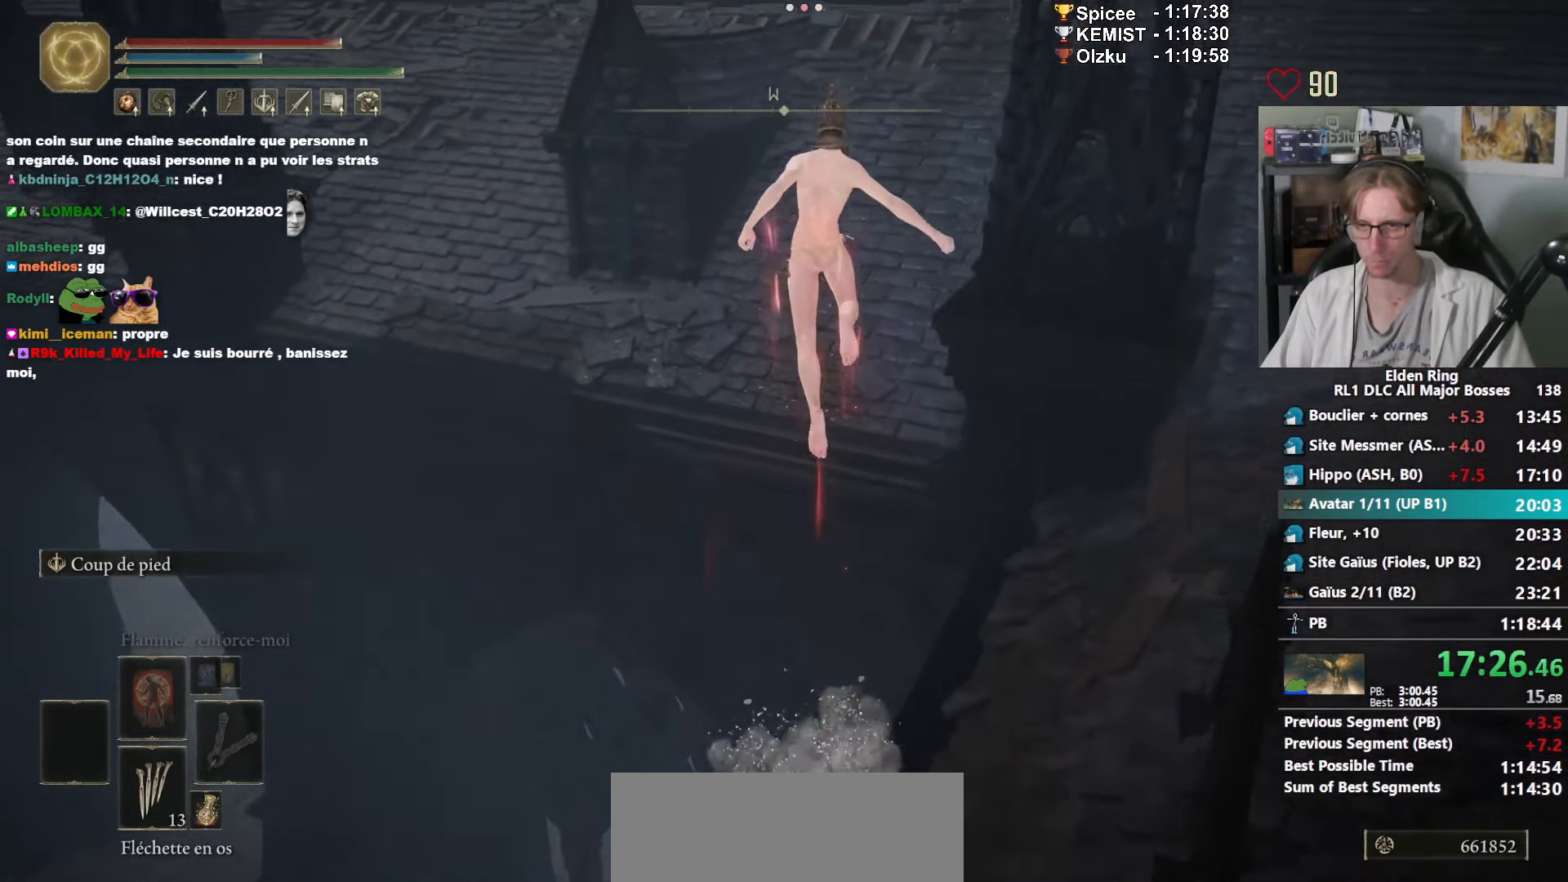
{"keys": ["space", "z"], "mouse": ["right"], "events": []}
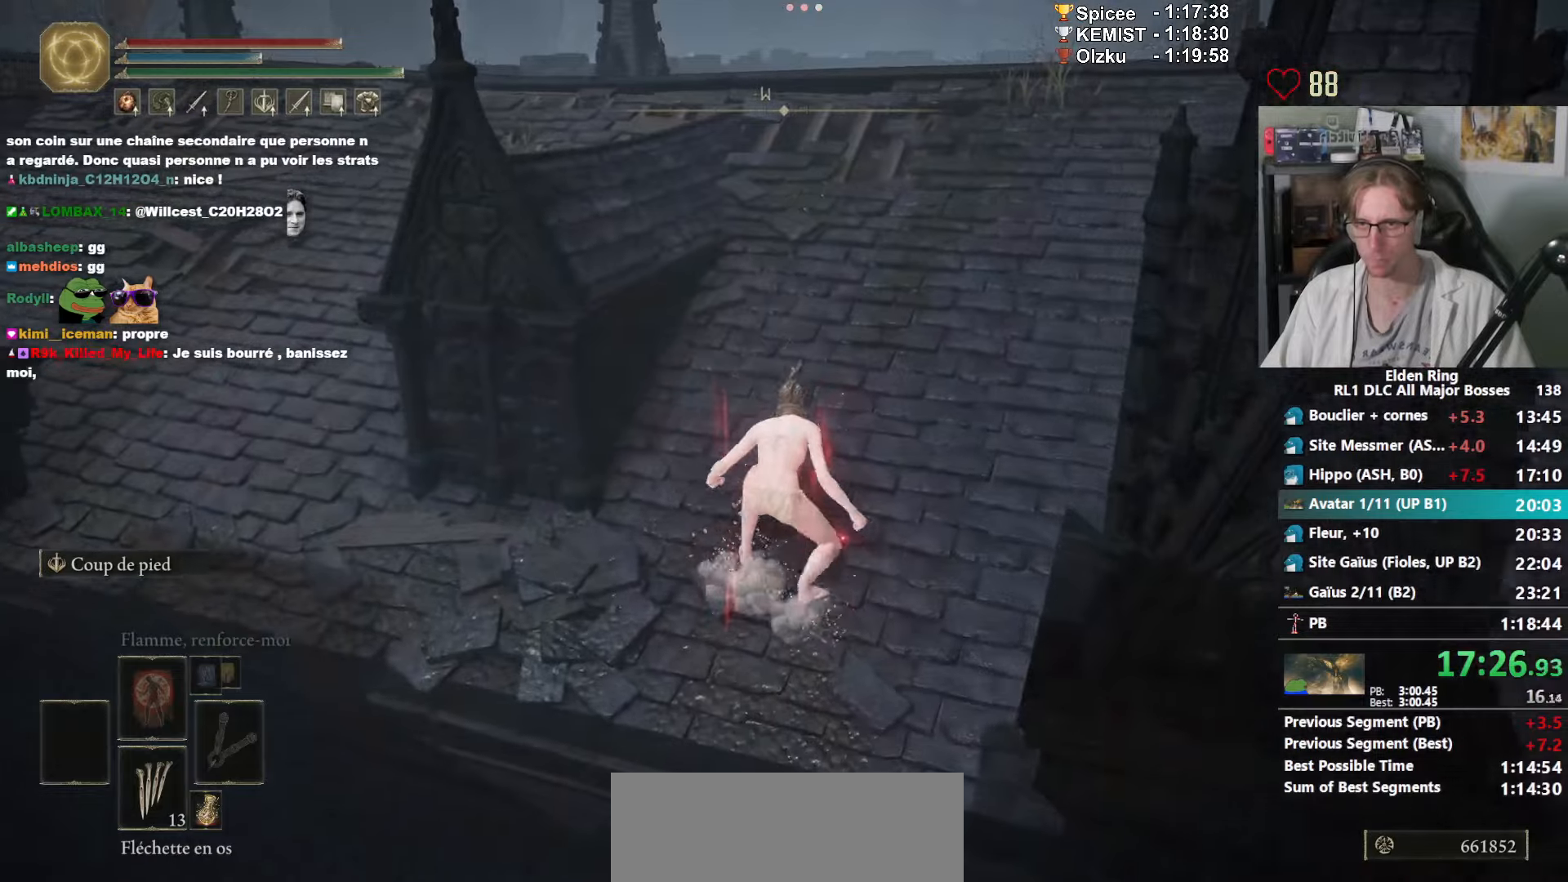
{"keys": ["space", "z"], "mouse": ["right"], "events": [[50, "ctrl_l", "down"], [200, "ctrl_l", "up"]]}
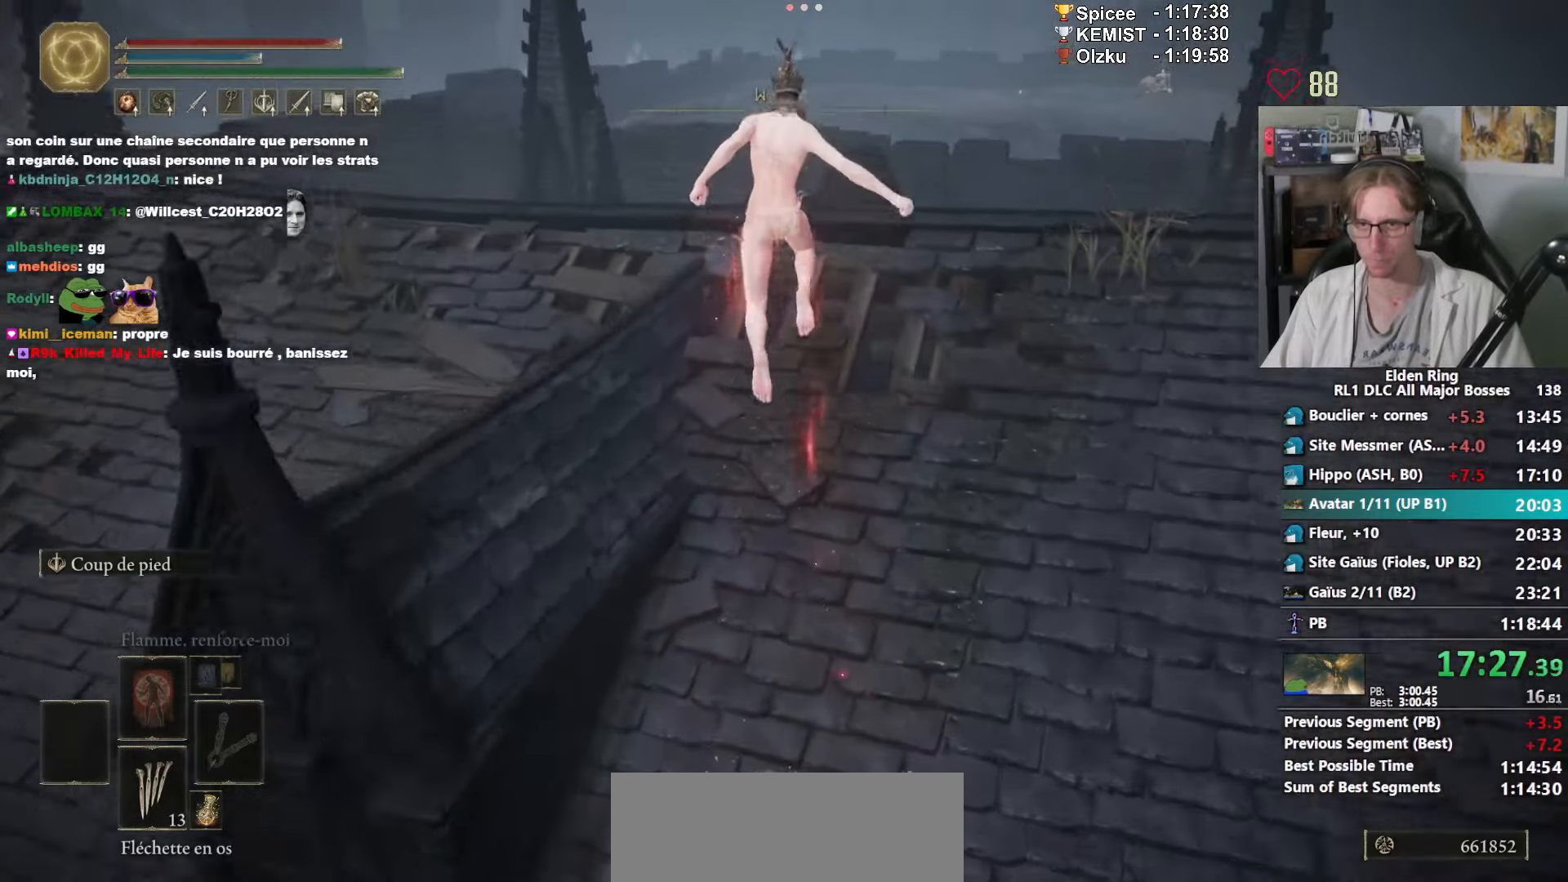
{"keys": ["space", "z"], "mouse": ["right"], "events": []}
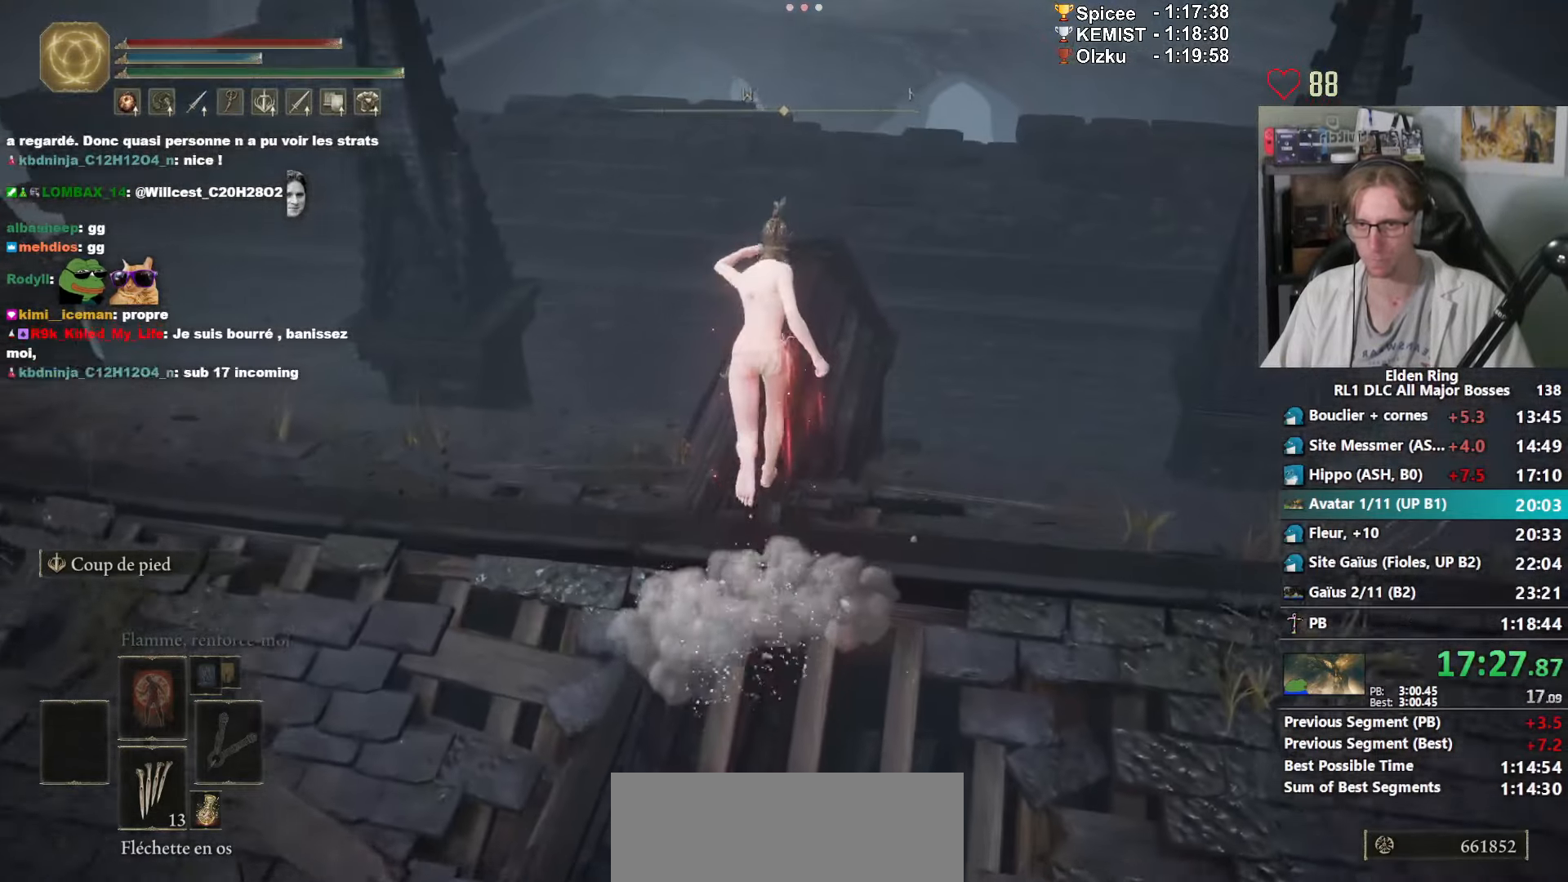
{"keys": ["space", "z"], "mouse": ["right"], "events": []}
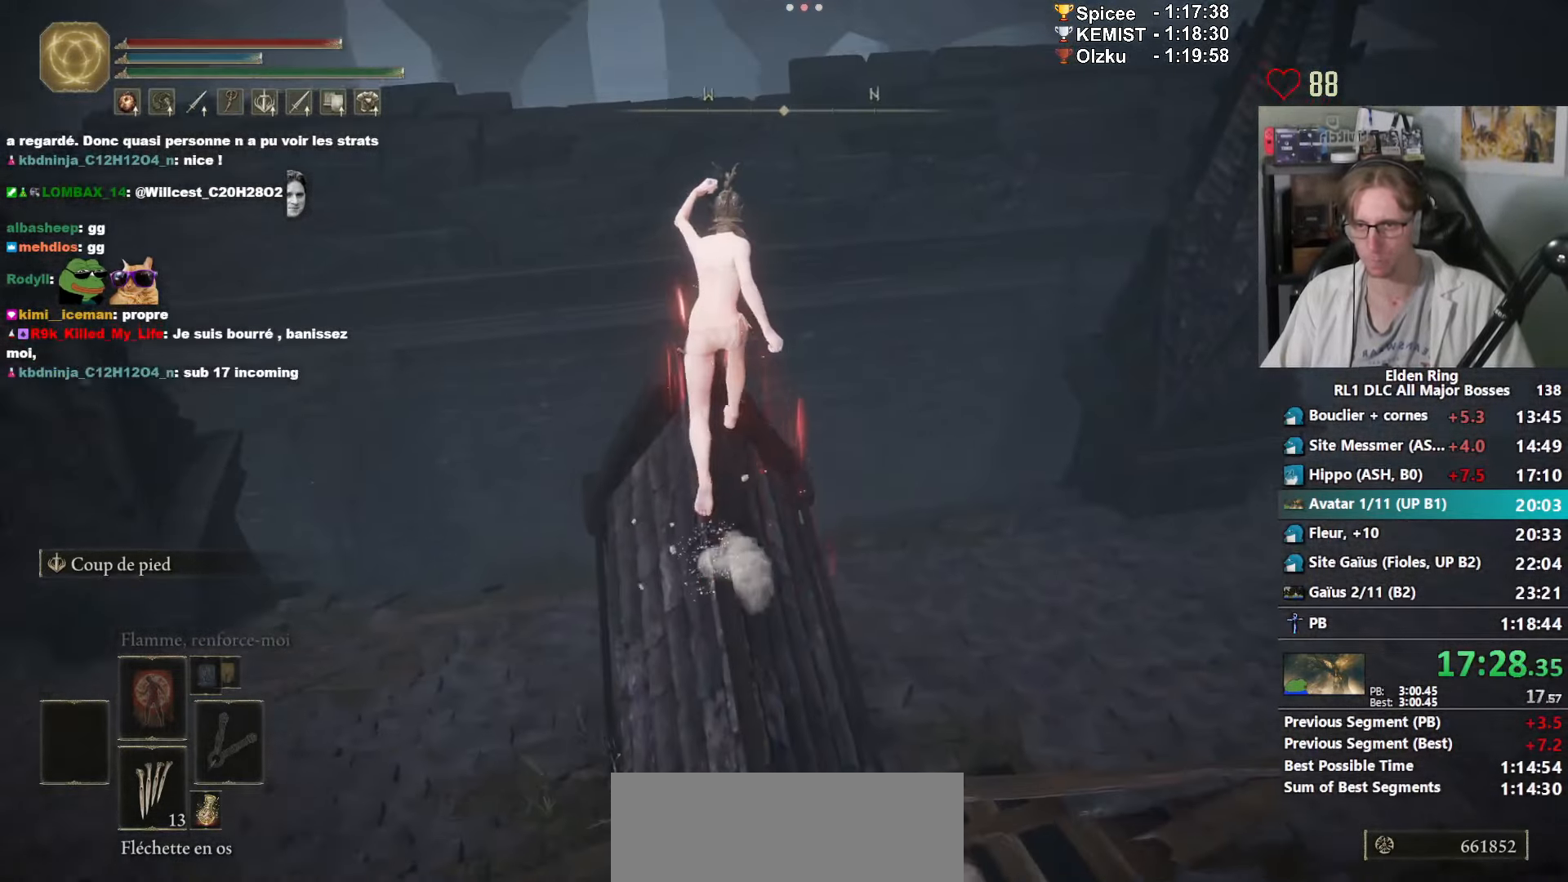
{"keys": ["space", "z"], "mouse": ["right"], "events": [[50, "ctrl_l", "down"], [200, "ctrl_l", "up"]]}
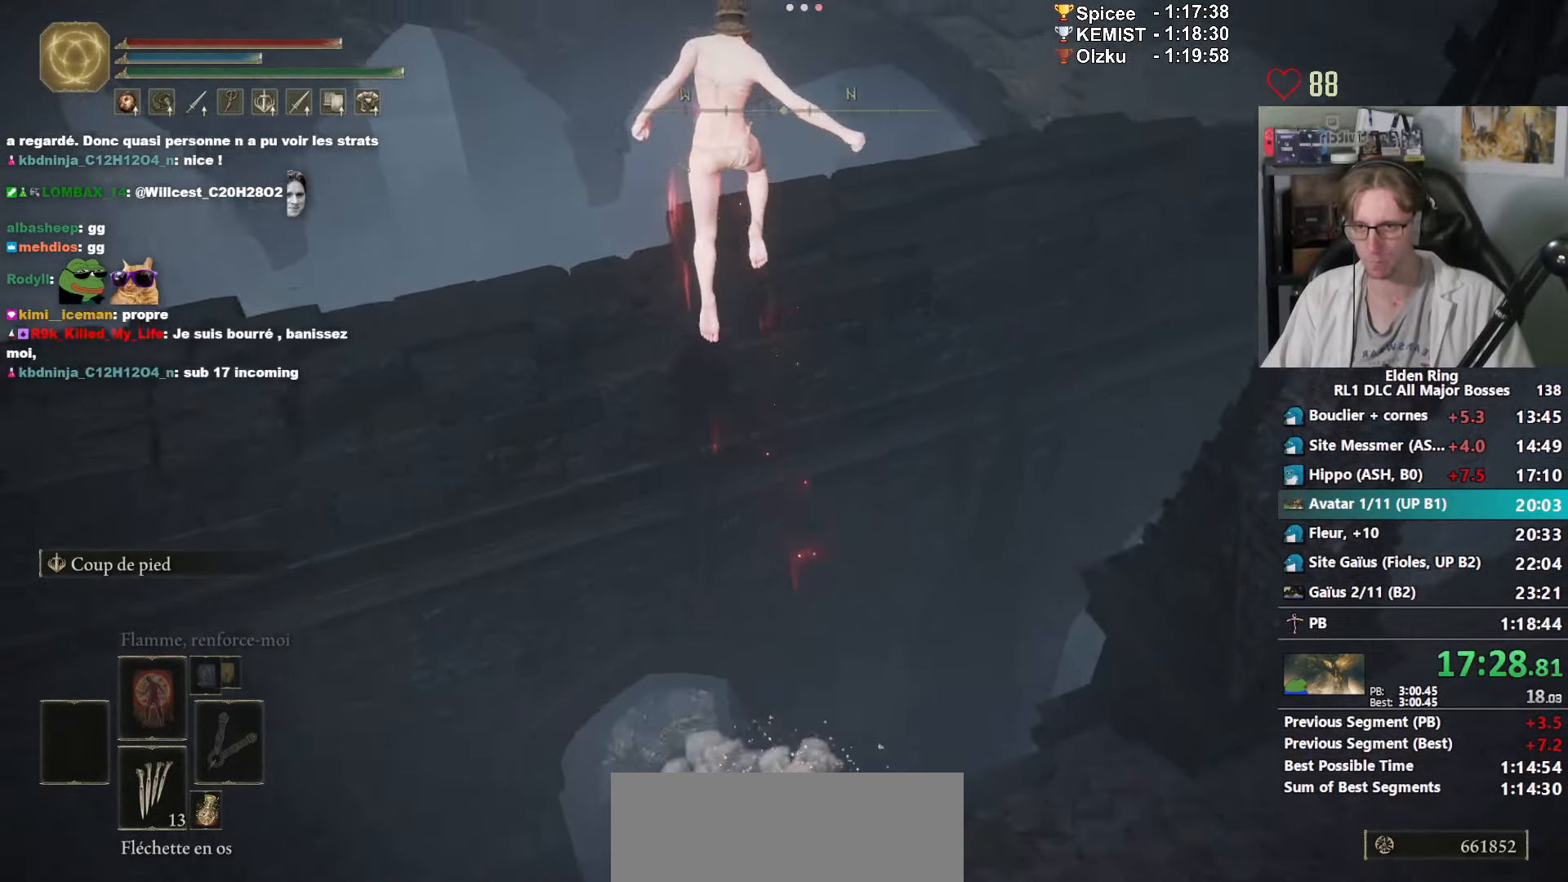
{"keys": ["space", "z"], "mouse": ["right"], "events": []}
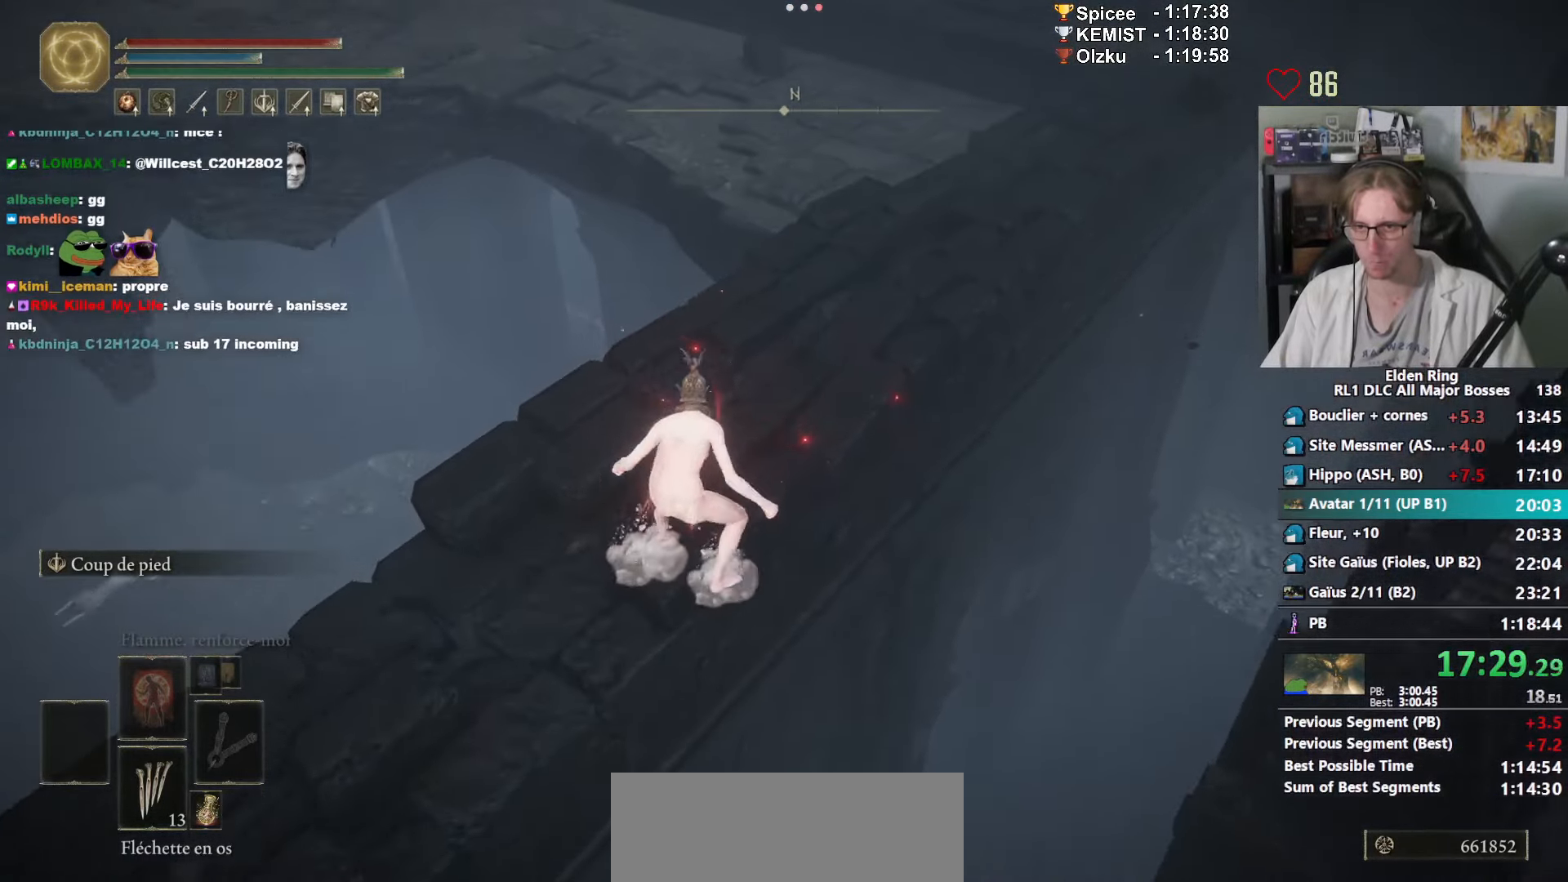
{"keys": ["ctrl_l", "space", "z"], "mouse": ["right"], "events": [[366, "ctrl_l", "down"]]}
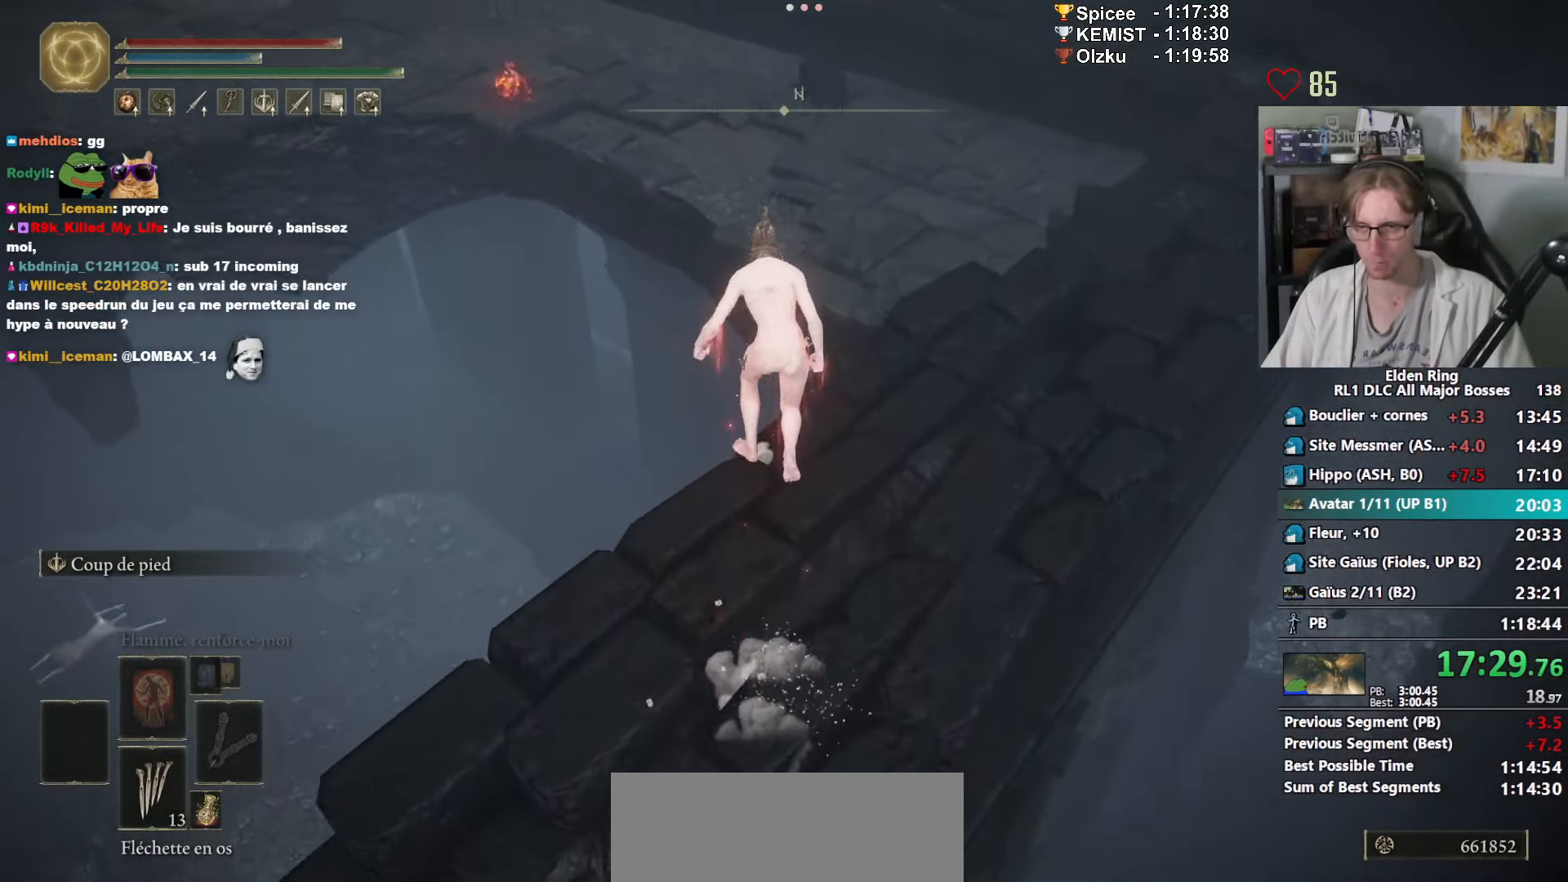
{"keys": ["space", "z"], "mouse": ["right"], "events": [[16, "ctrl_l", "up"]]}
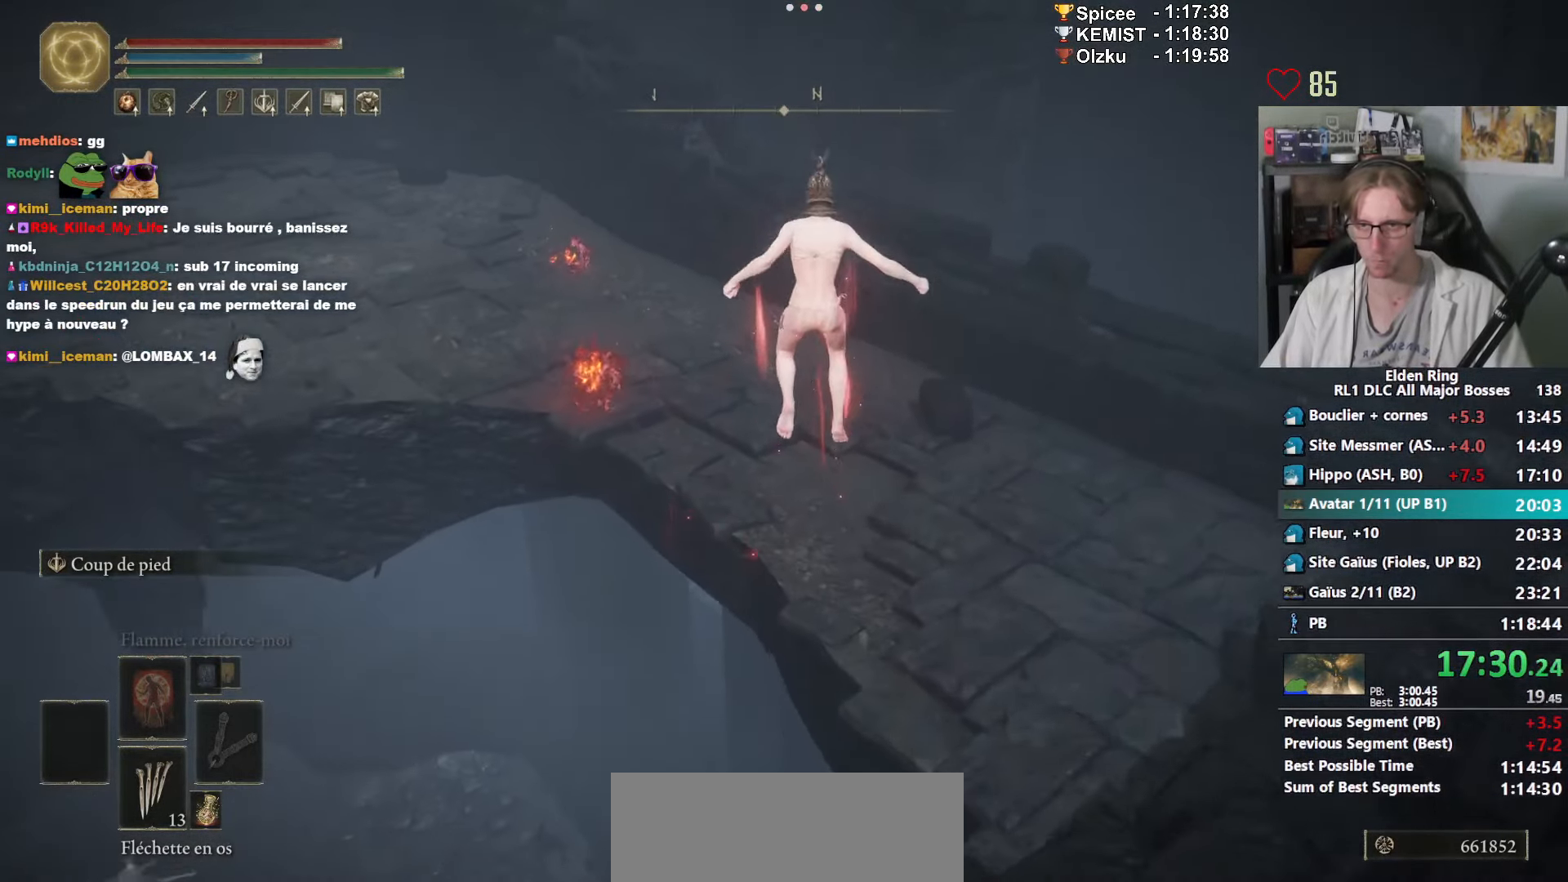
{"keys": ["space", "z"], "mouse": ["right"], "events": []}
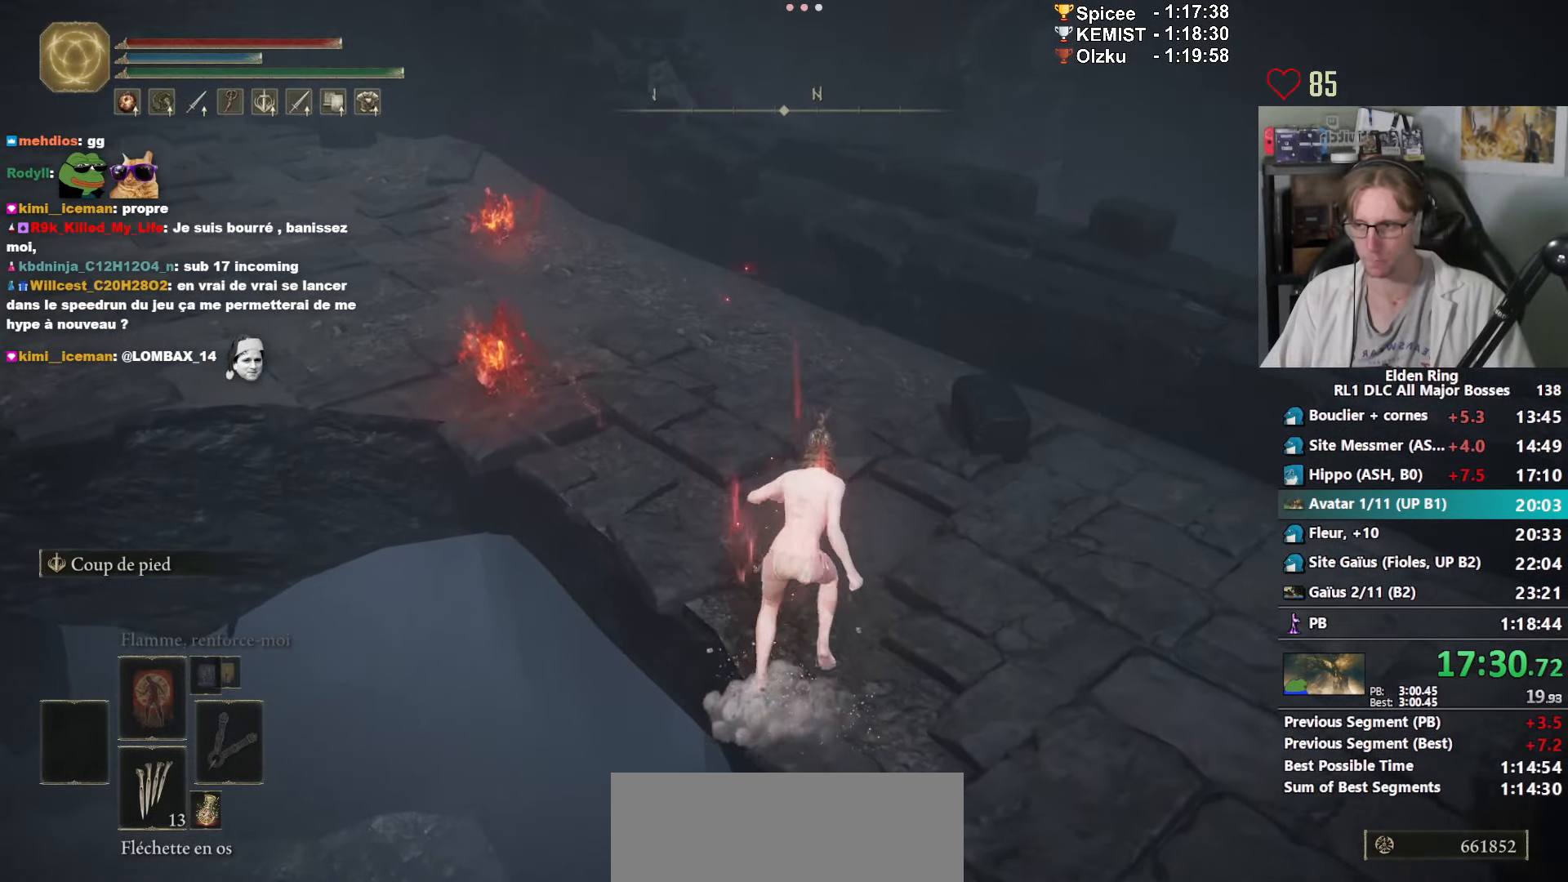
{"keys": ["ctrl_l", "space", "z"], "mouse": ["right"], "events": [[333, "ctrl_l", "down"]]}
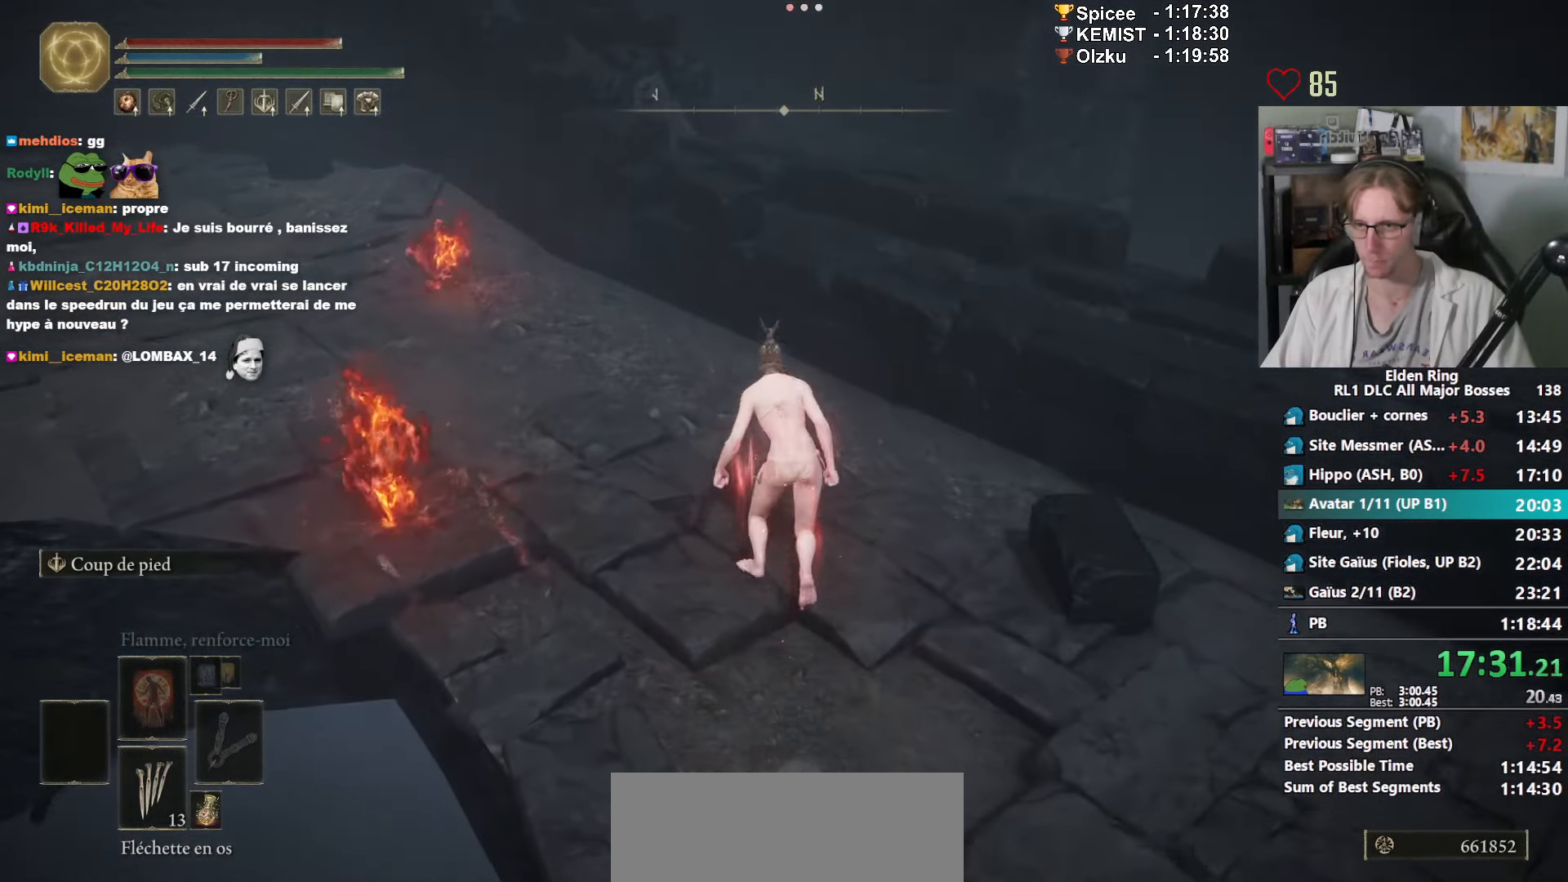
{"keys": ["space", "z"], "mouse": ["right"], "events": [[16, "ctrl_l", "up"]]}
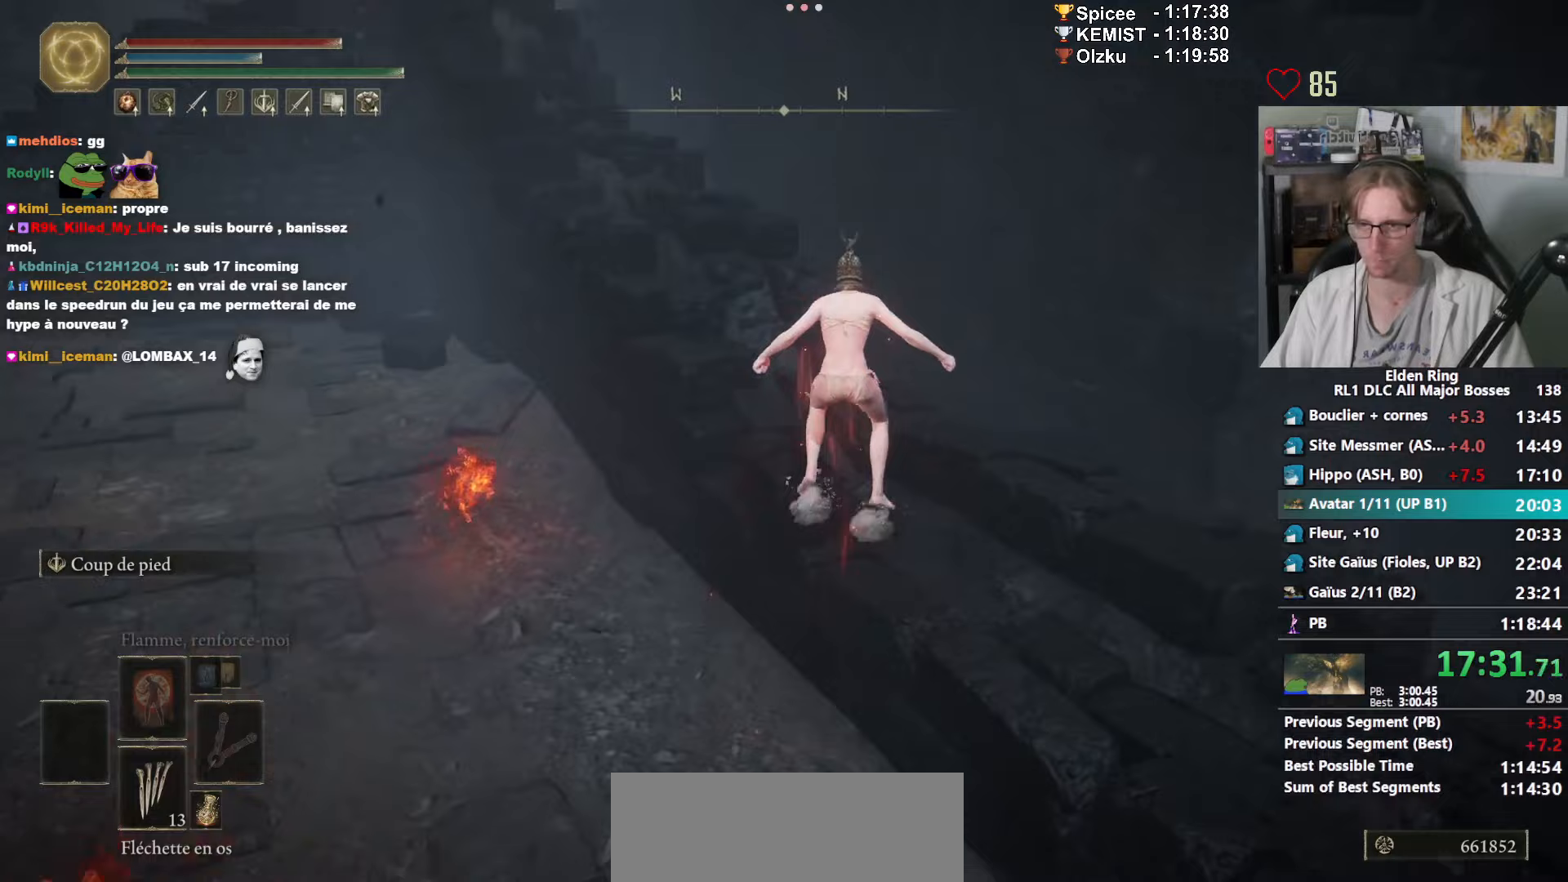
{"keys": ["space", "z"], "mouse": ["right"], "events": [[217, "ctrl_l", "down"], [350, "ctrl_l", "up"]]}
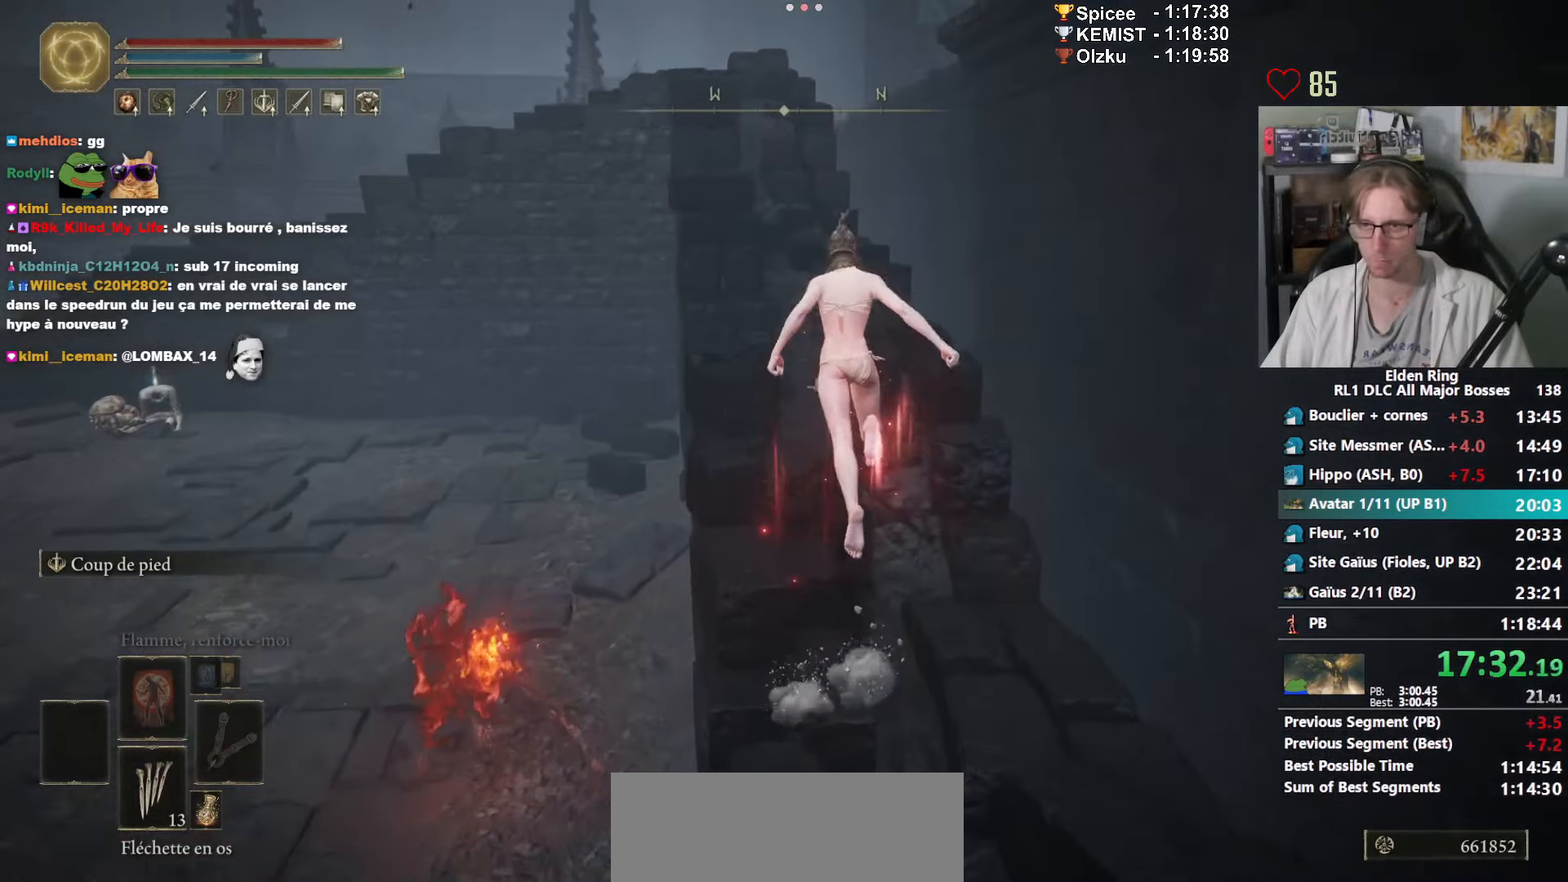
{"keys": ["space", "z"], "mouse": ["right"], "events": []}
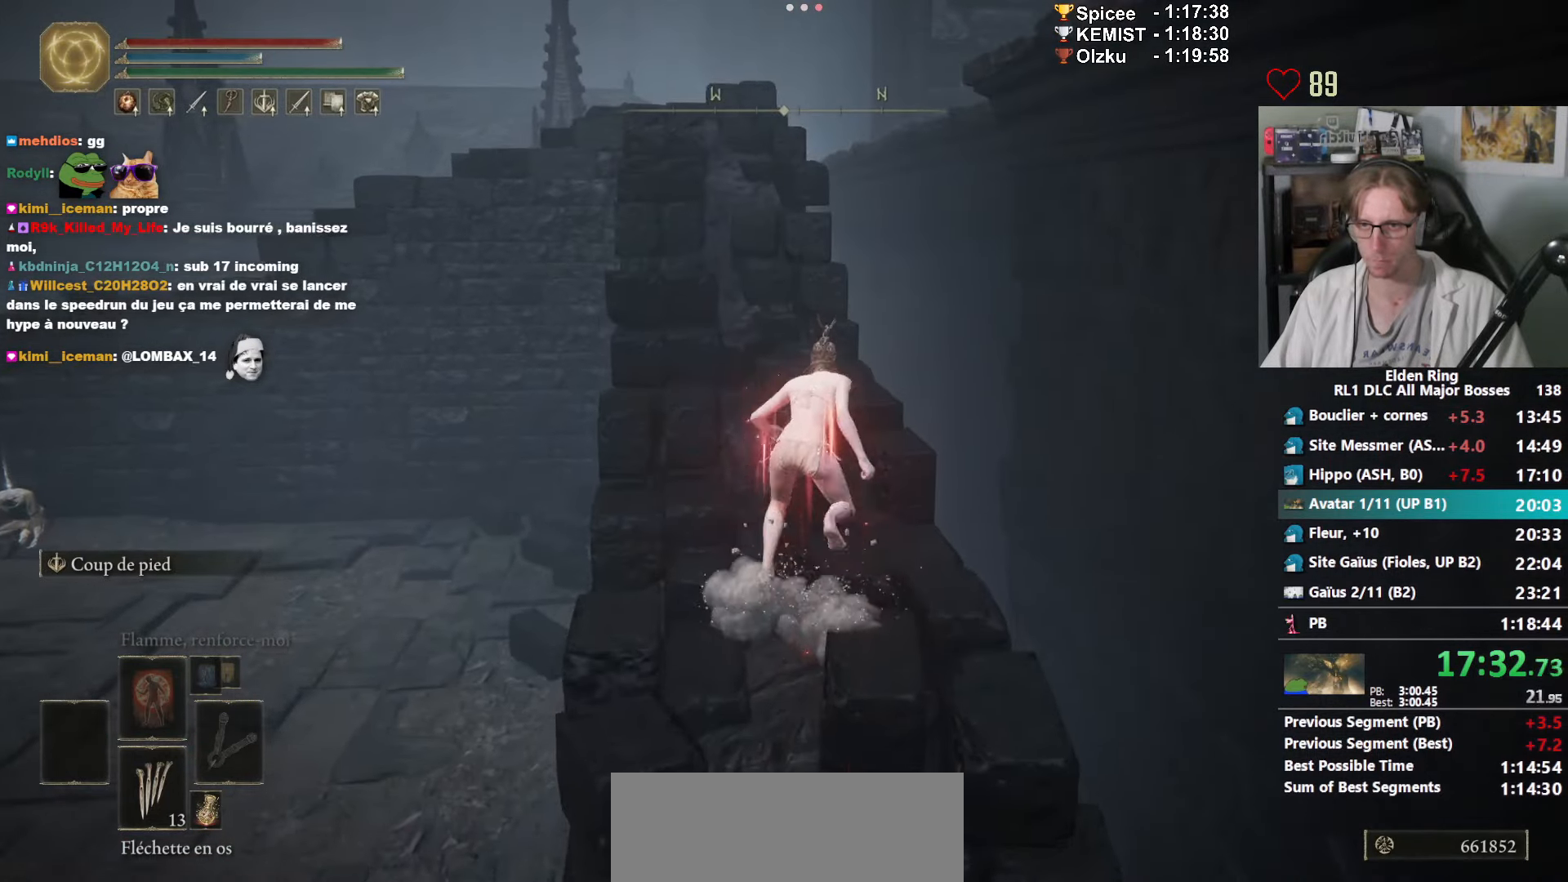
{"keys": ["ctrl_l", "space", "z"], "mouse": ["right"], "events": [[467, "ctrl_l", "down"]]}
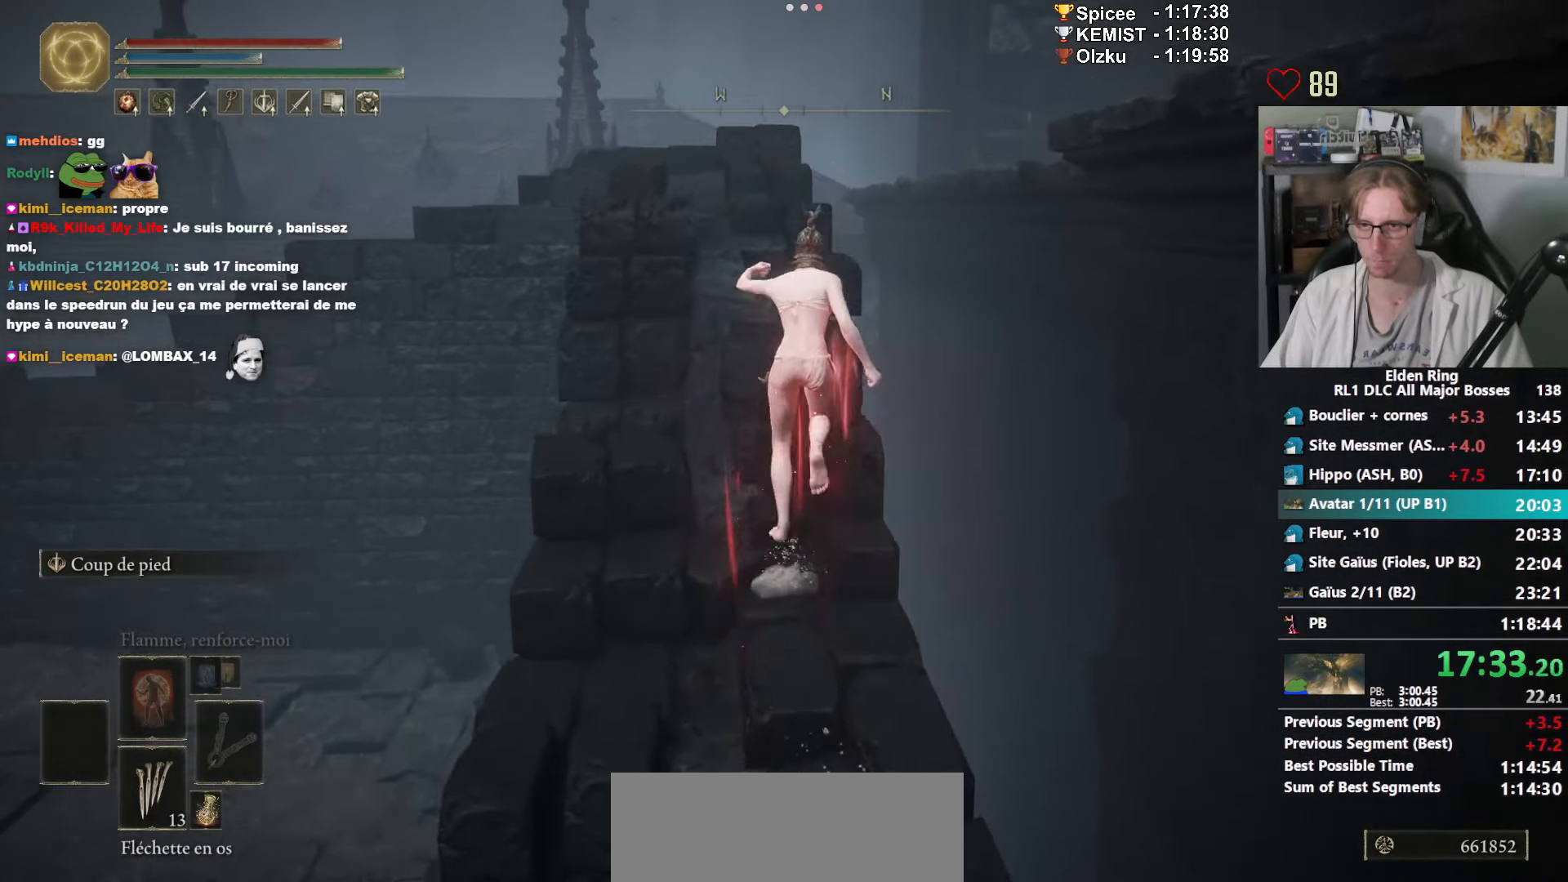
{"keys": ["space", "z"], "mouse": ["right"], "events": [[117, "ctrl_l", "up"]]}
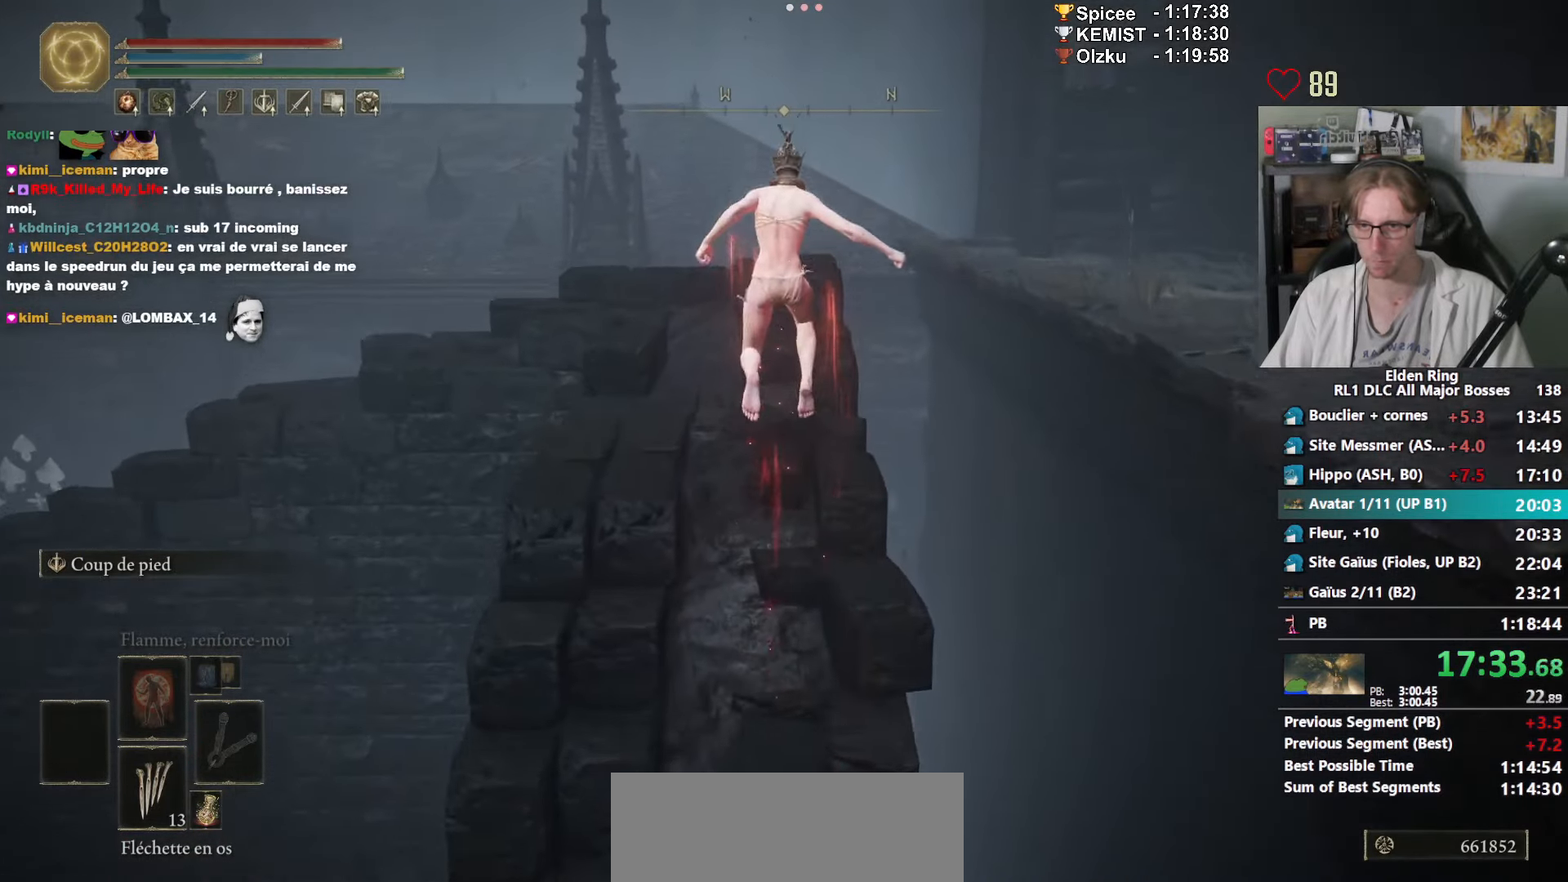
{"keys": ["ctrl_l", "space", "z"], "mouse": ["right"], "events": [[467, "ctrl_l", "down"]]}
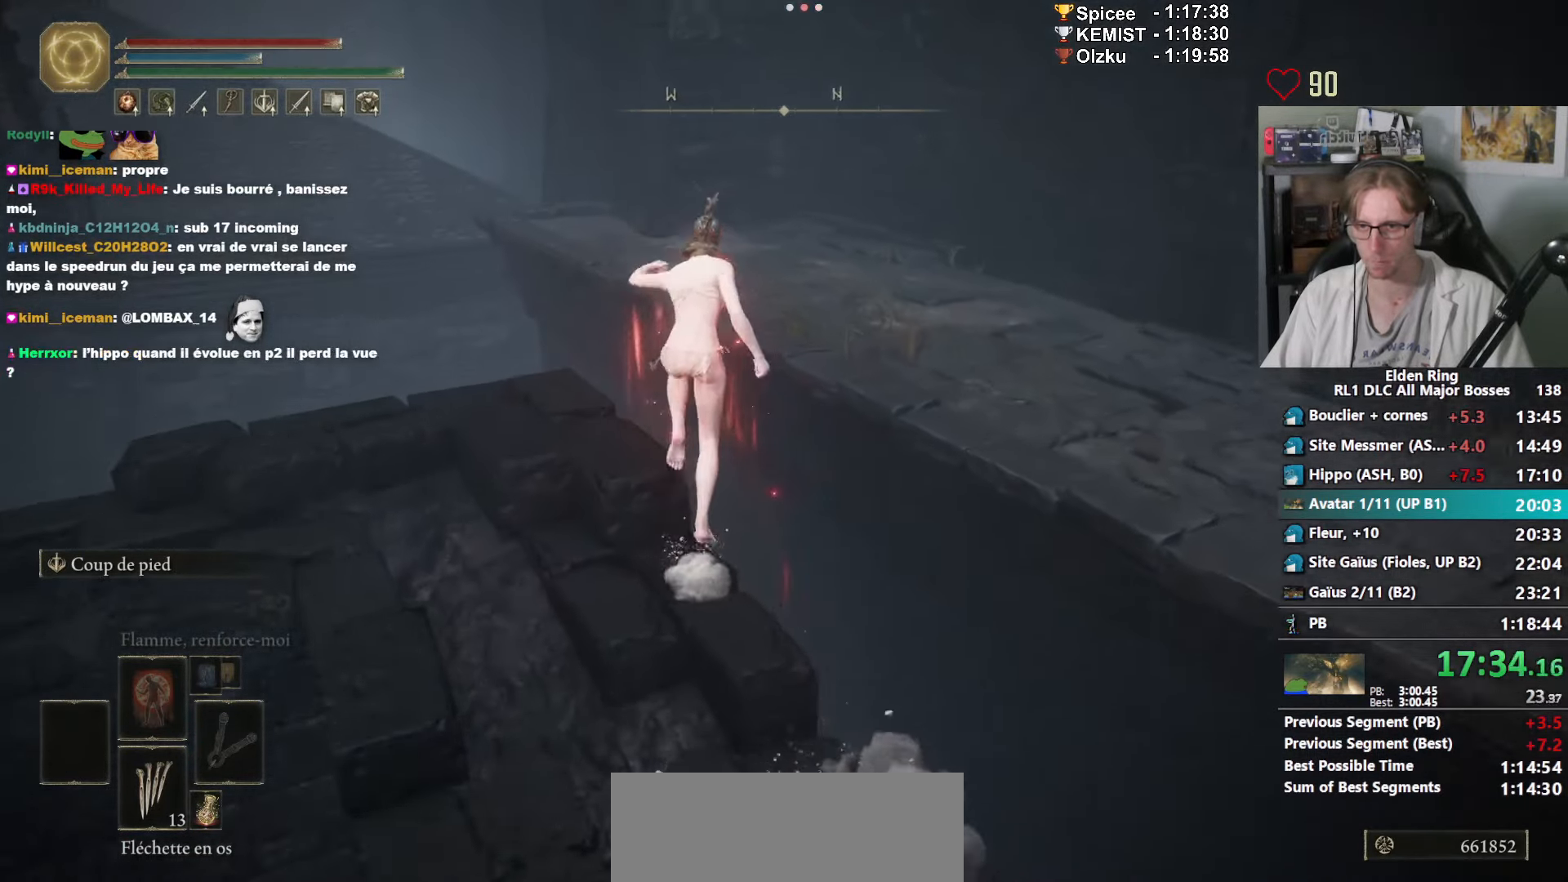
{"keys": ["space", "z"], "mouse": ["right"], "events": [[100, "ctrl_l", "up"]]}
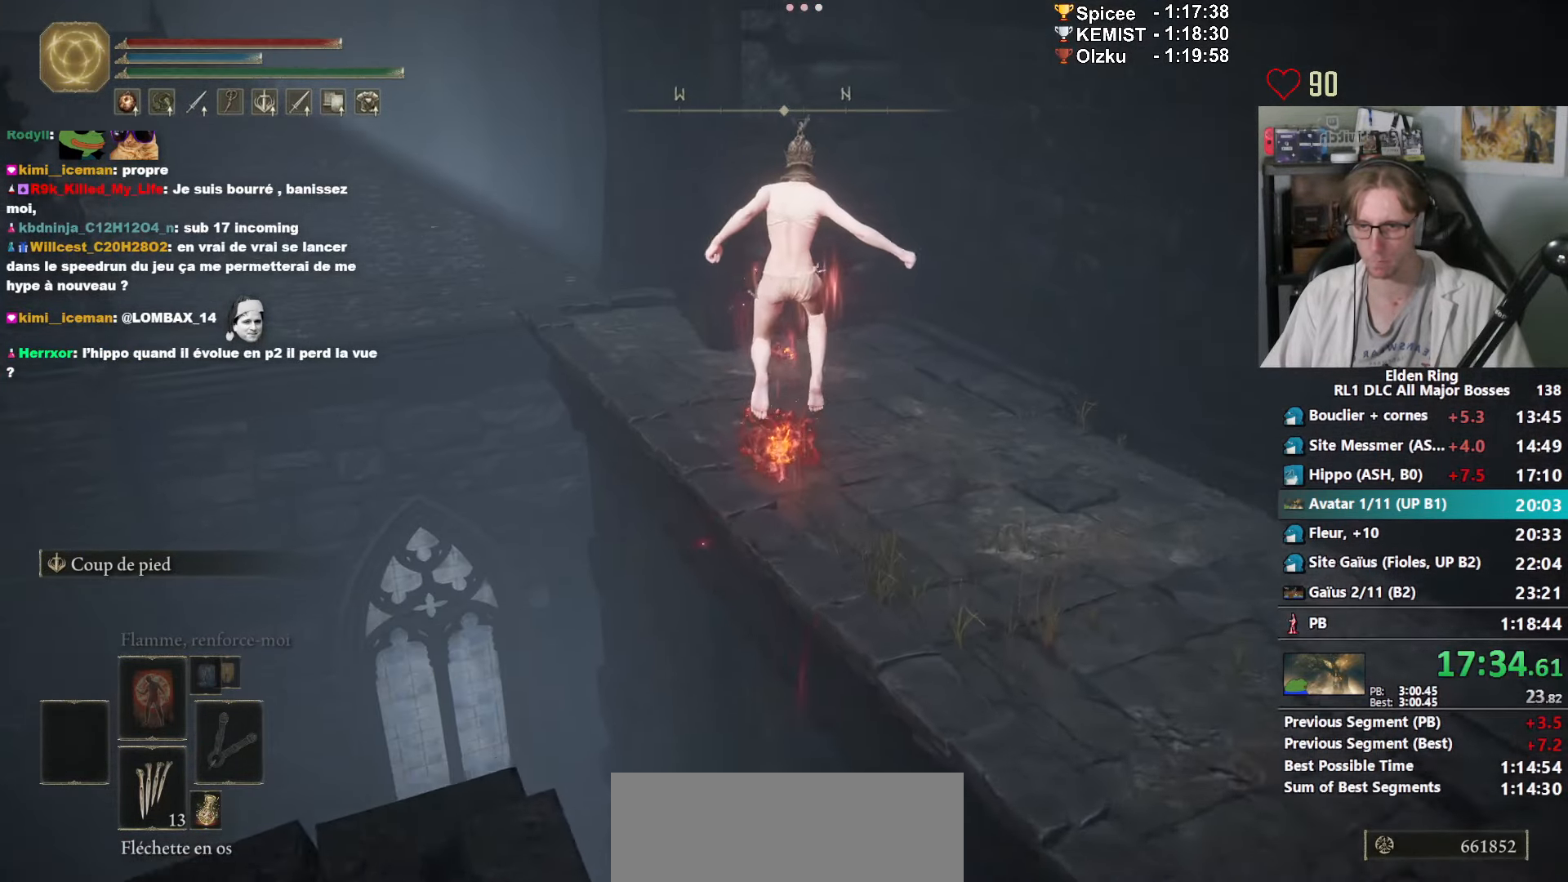
{"keys": ["ctrl_l", "space", "z"], "mouse": ["right"], "events": [[500, "ctrl_l", "down"]]}
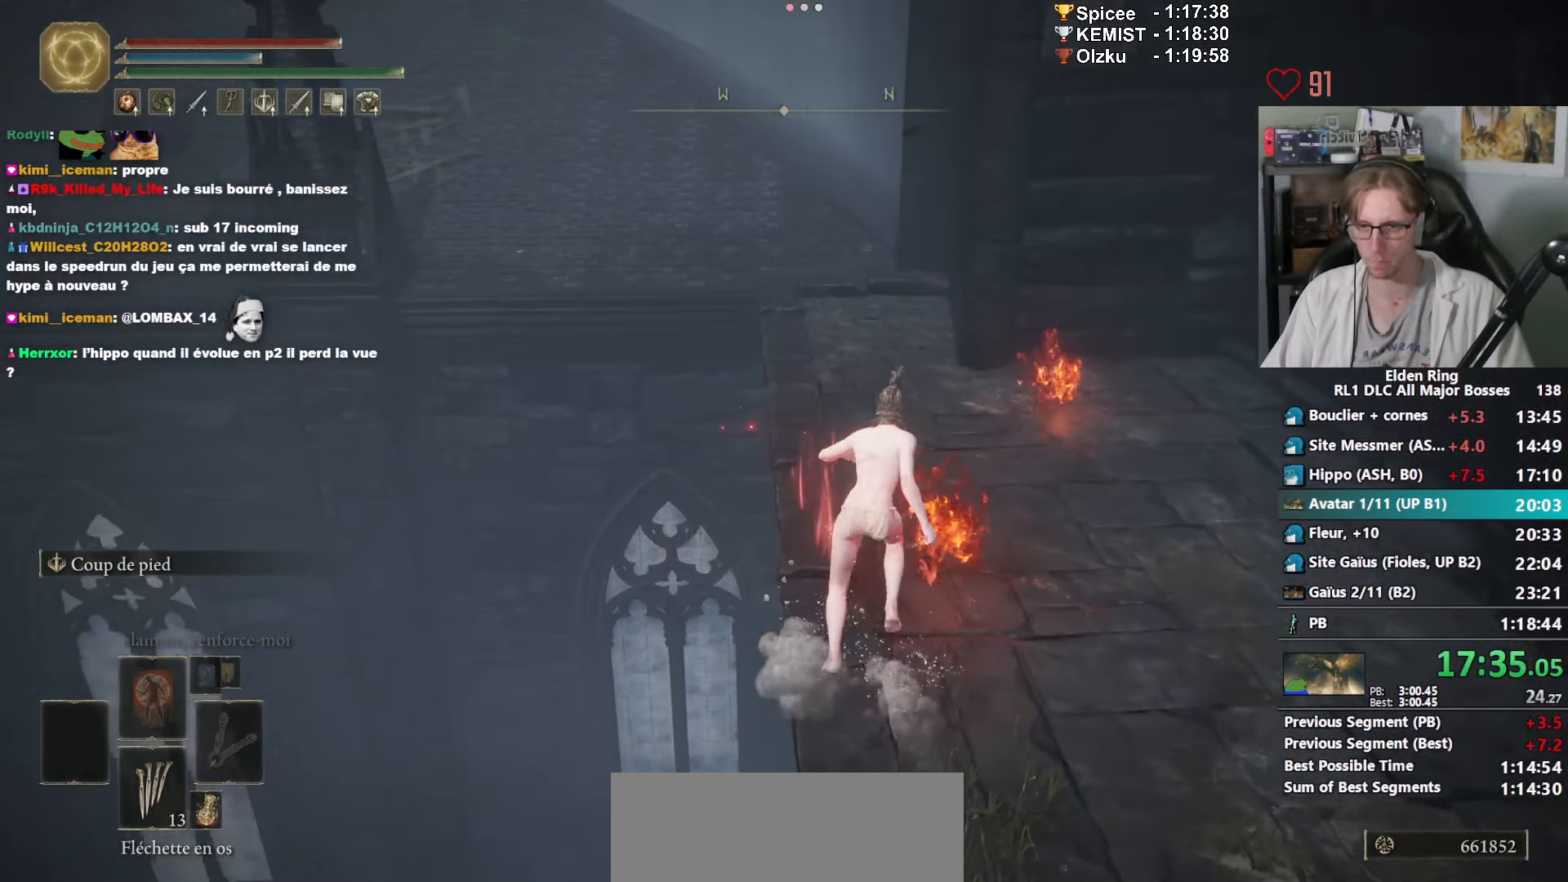
{"keys": ["space", "z"], "mouse": ["right"], "events": [[133, "ctrl_l", "up"]]}